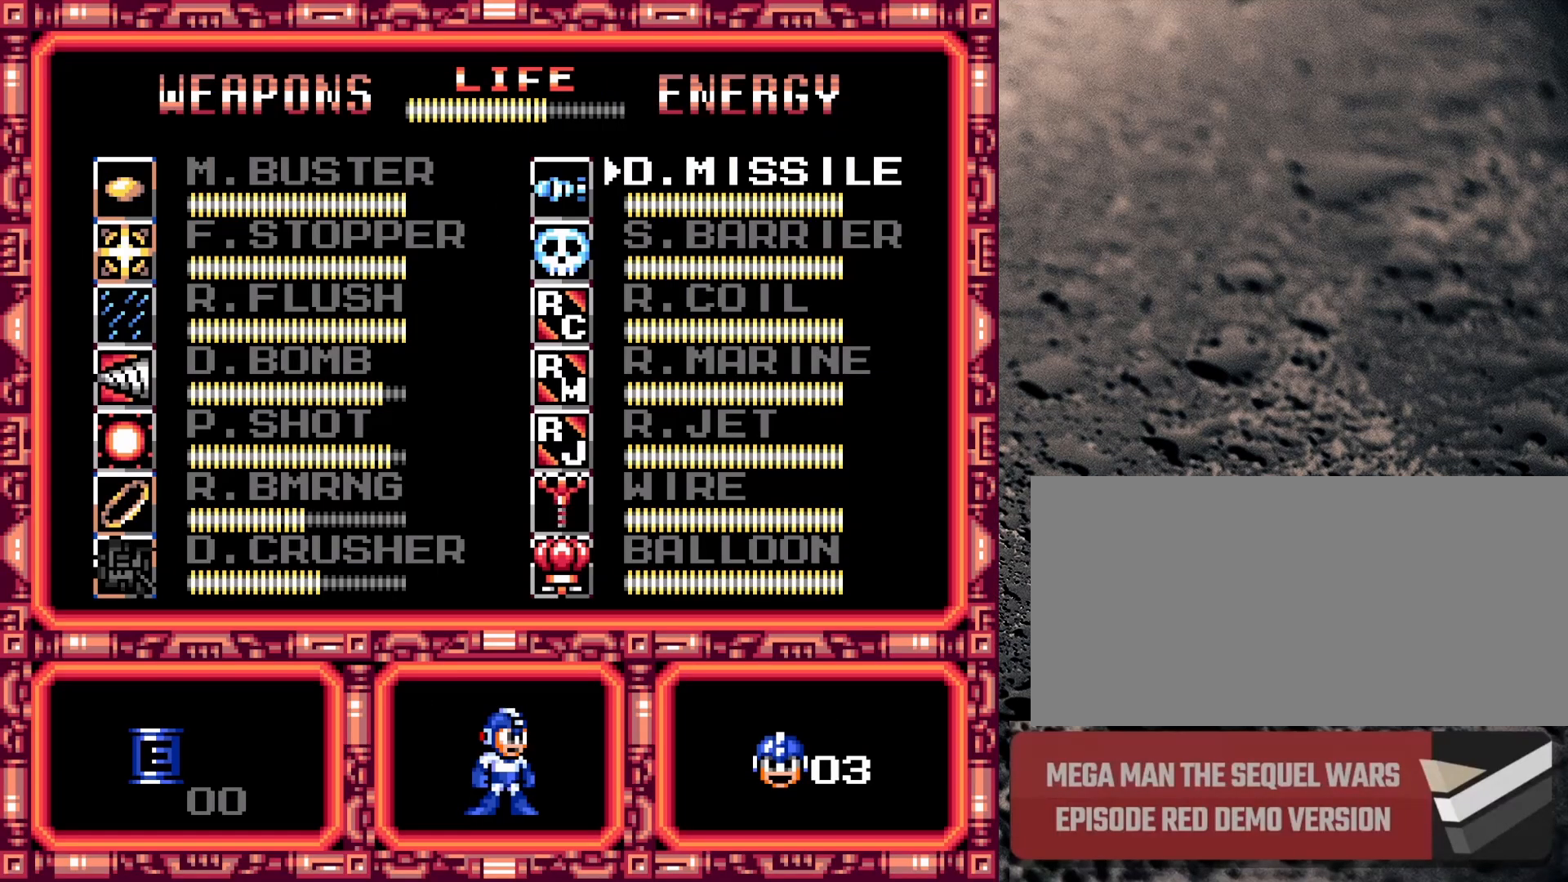
Gameplay with a controller (Nintendo layout); each line is a JSON object with the inputs held at the frame after it. "events" lists button and stick changes between this image and that frame as [ms after this image, input, new state], when the widget could be followed in between. Not read: L3 R3.
{"buttons": [], "events": [[133, "START", "down"], [283, "START", "up"]]}
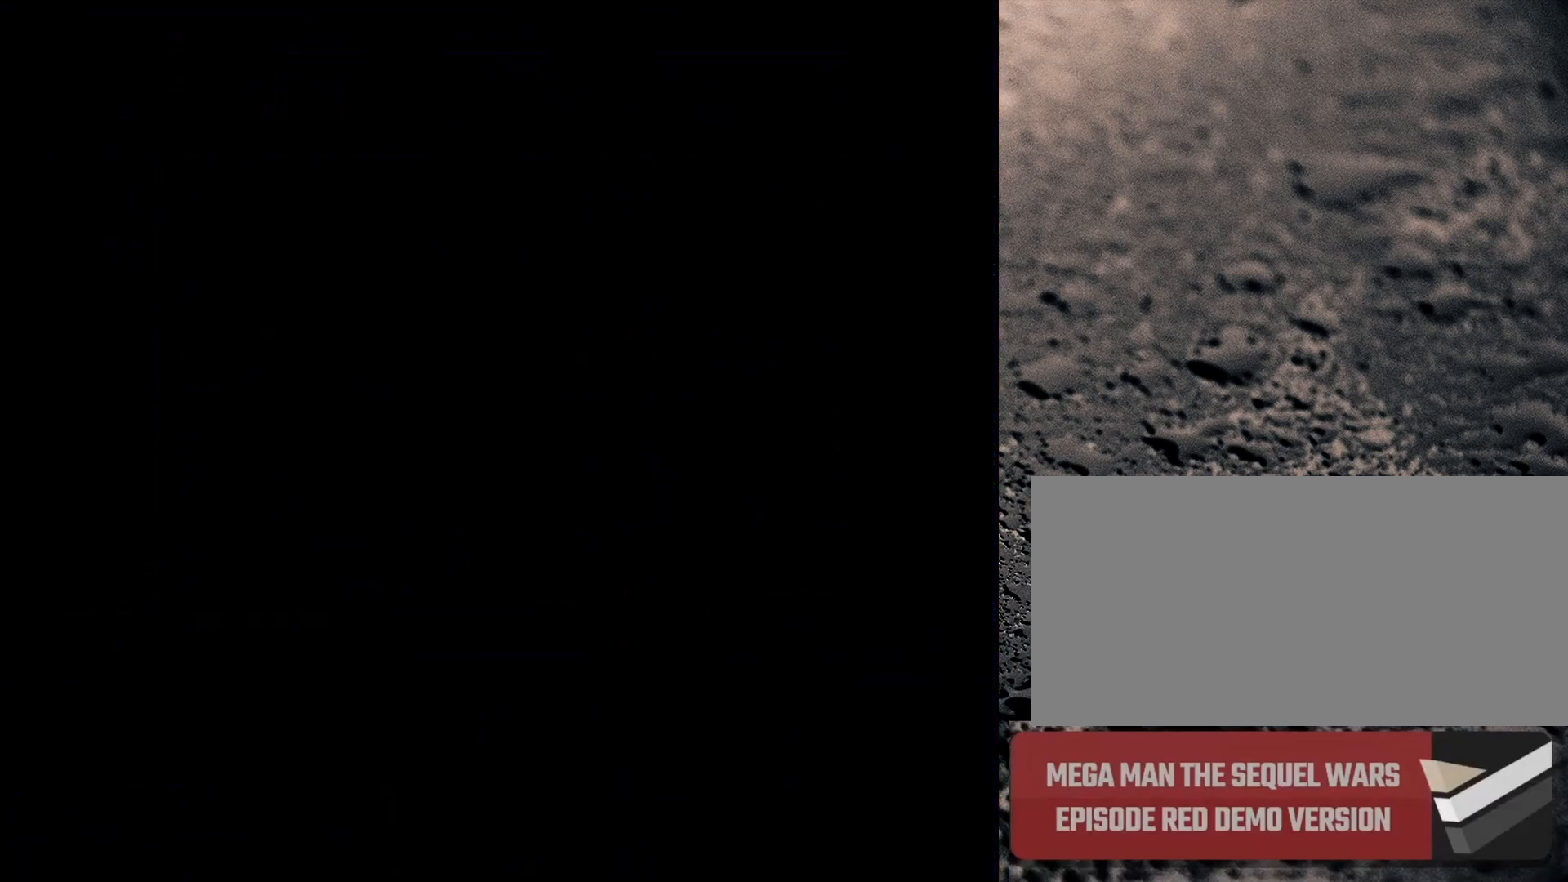
{"buttons": [], "events": [[333, "DPAD_RIGHT", "down"], [500, "DPAD_RIGHT", "up"]]}
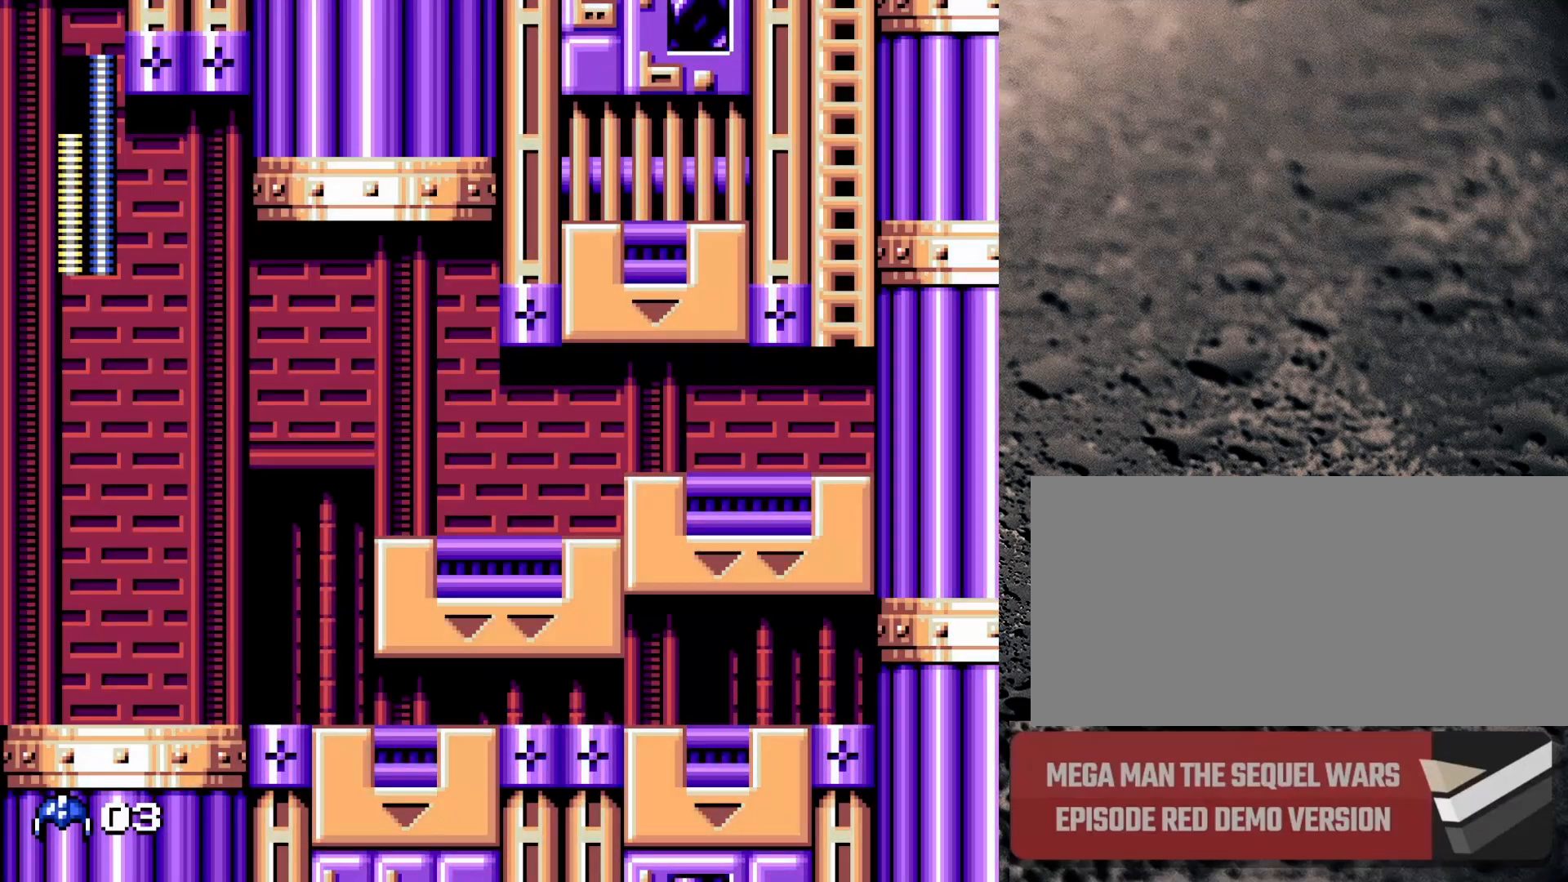
{"buttons": ["DPAD_LEFT"], "events": [[100, "DPAD_RIGHT", "down"], [150, "B", "down"], [267, "Y", "down"], [283, "B", "up"], [350, "Y", "up"], [383, "DPAD_RIGHT", "up"], [467, "DPAD_LEFT", "down"]]}
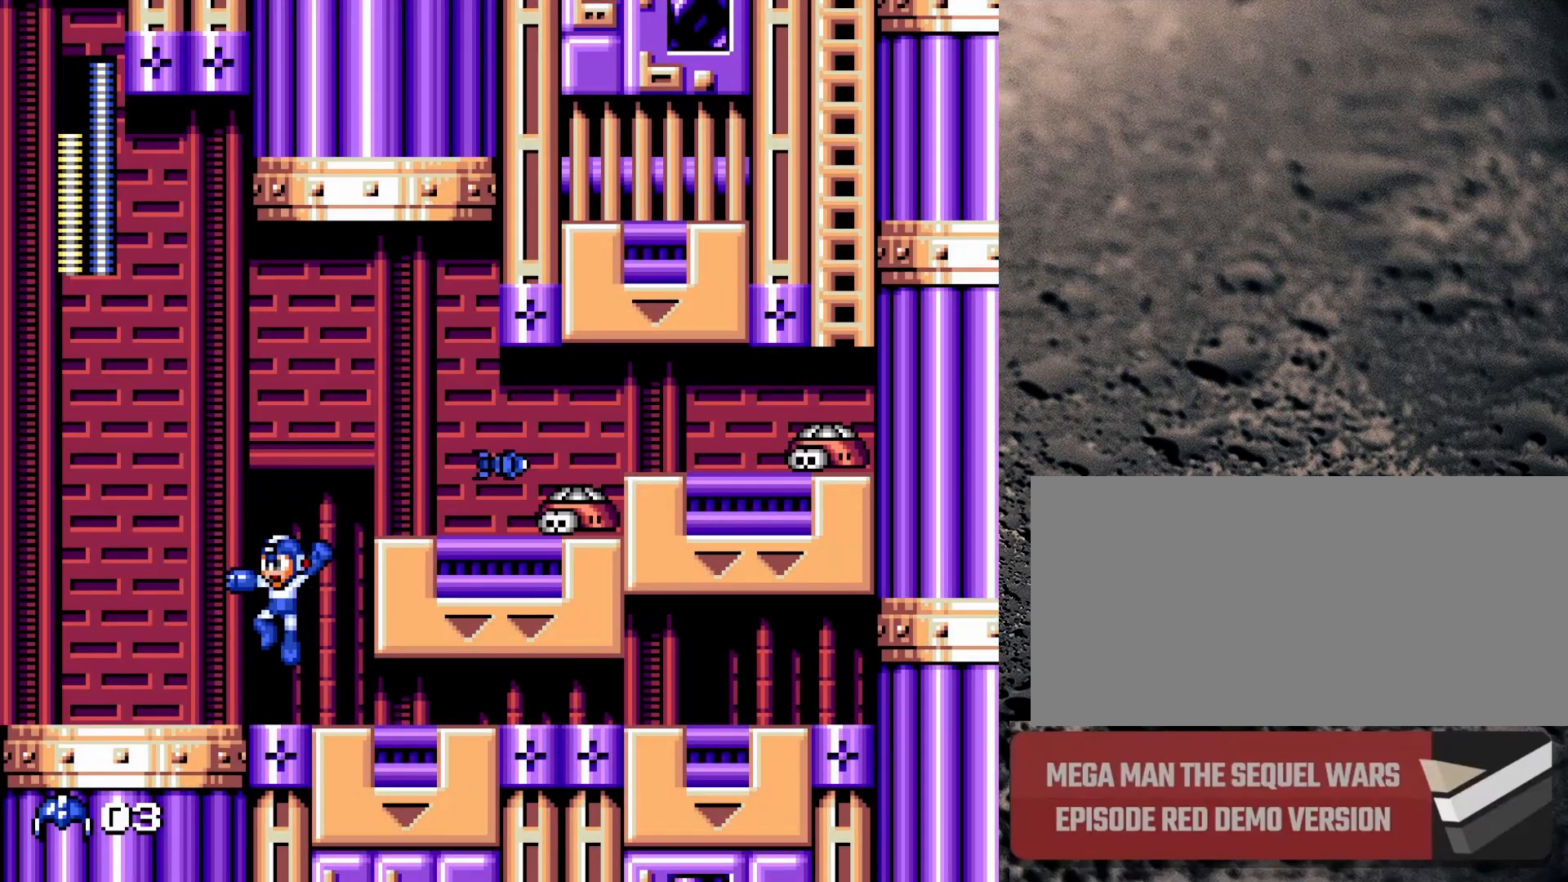
{"buttons": [], "events": [[200, "DPAD_LEFT", "up"], [233, "START", "down"], [367, "START", "up"]]}
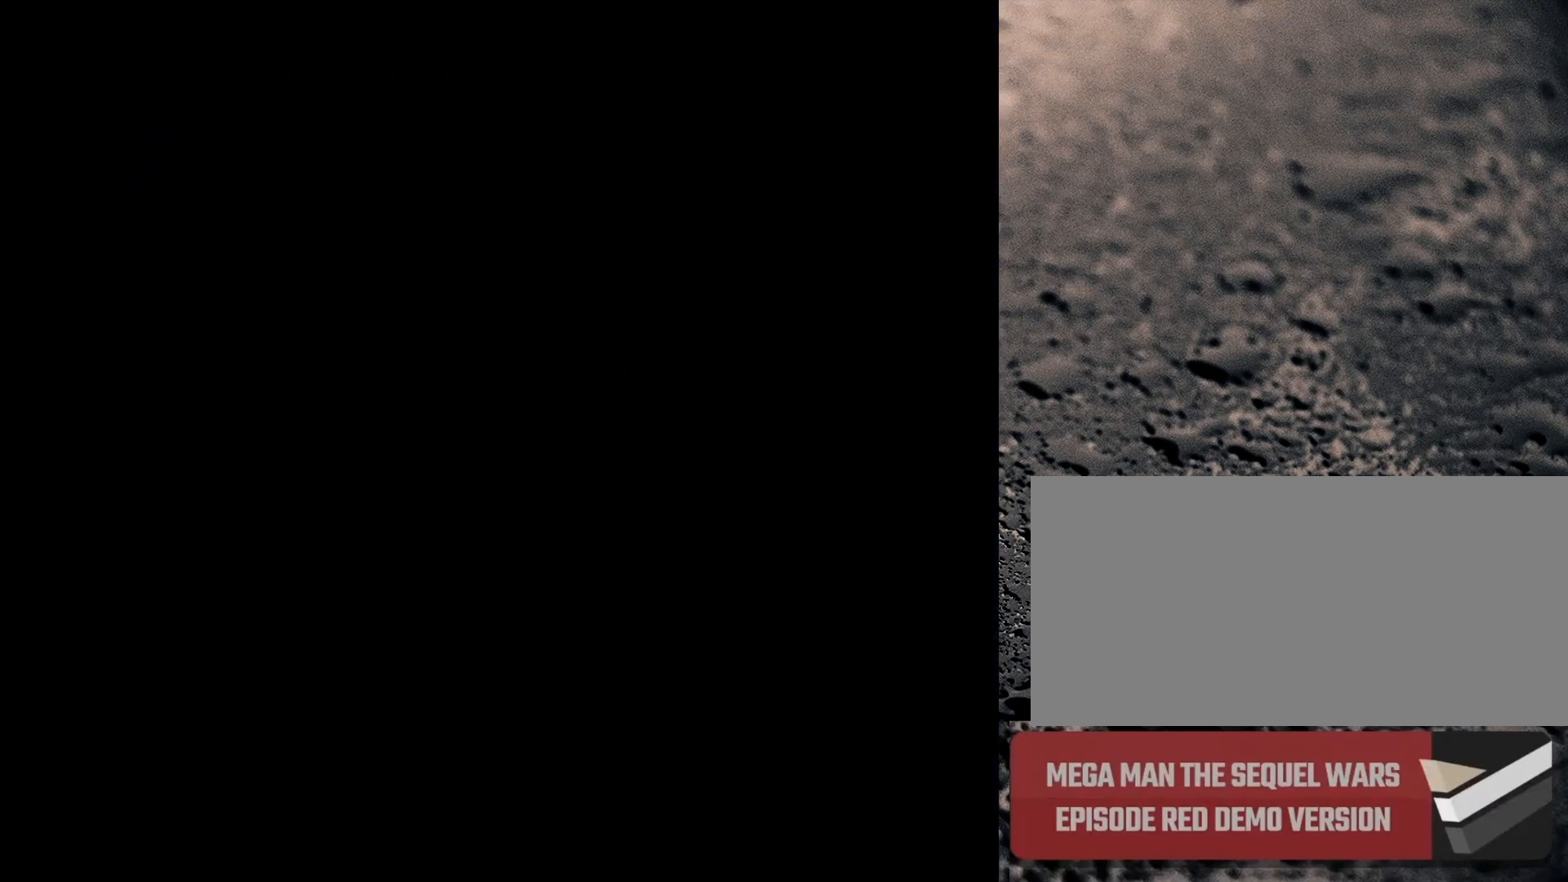
{"buttons": ["DPAD_LEFT"], "events": [[483, "DPAD_LEFT", "down"]]}
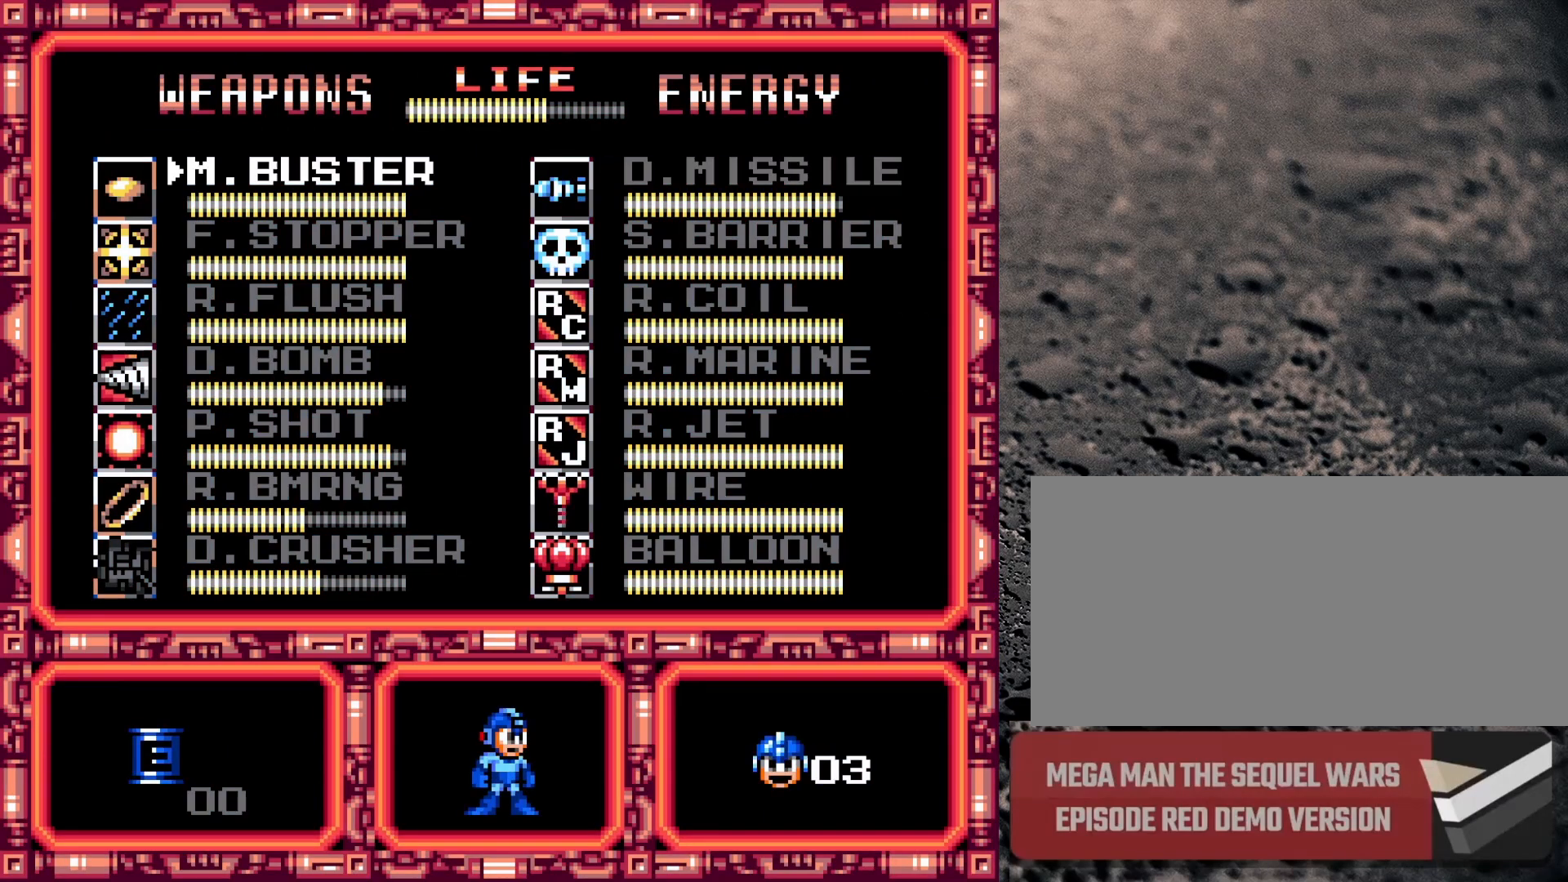
{"buttons": [], "events": [[67, "DPAD_LEFT", "up"], [117, "DPAD_DOWN", "down"], [233, "DPAD_DOWN", "up"], [350, "DPAD_DOWN", "down"], [400, "DPAD_DOWN", "up"]]}
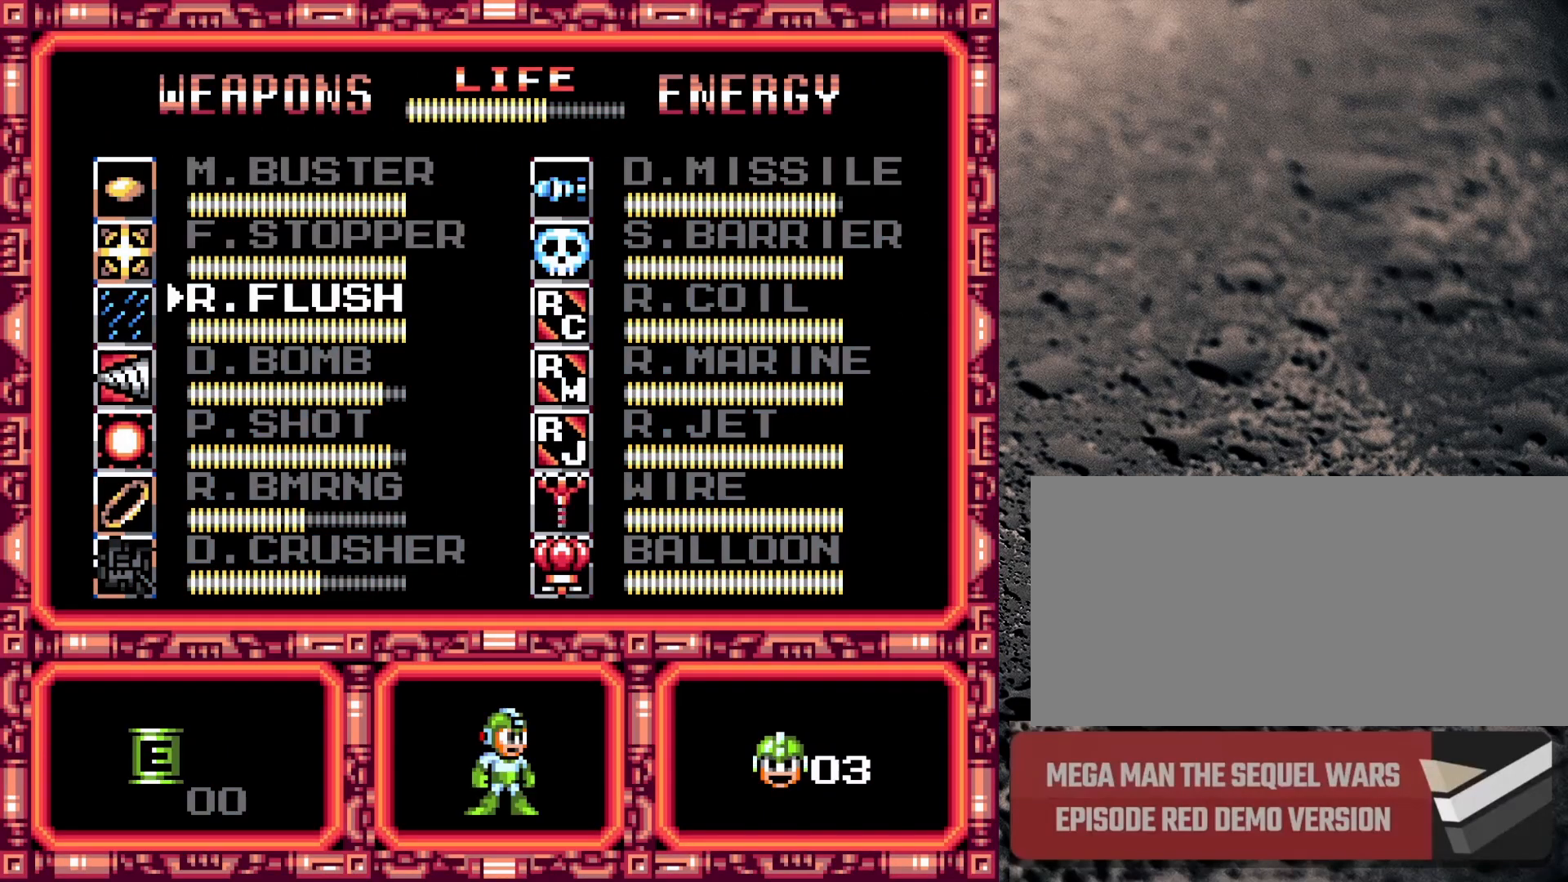
{"buttons": [], "events": [[183, "DPAD_DOWN", "down"], [233, "DPAD_DOWN", "up"], [333, "START", "down"], [483, "START", "up"]]}
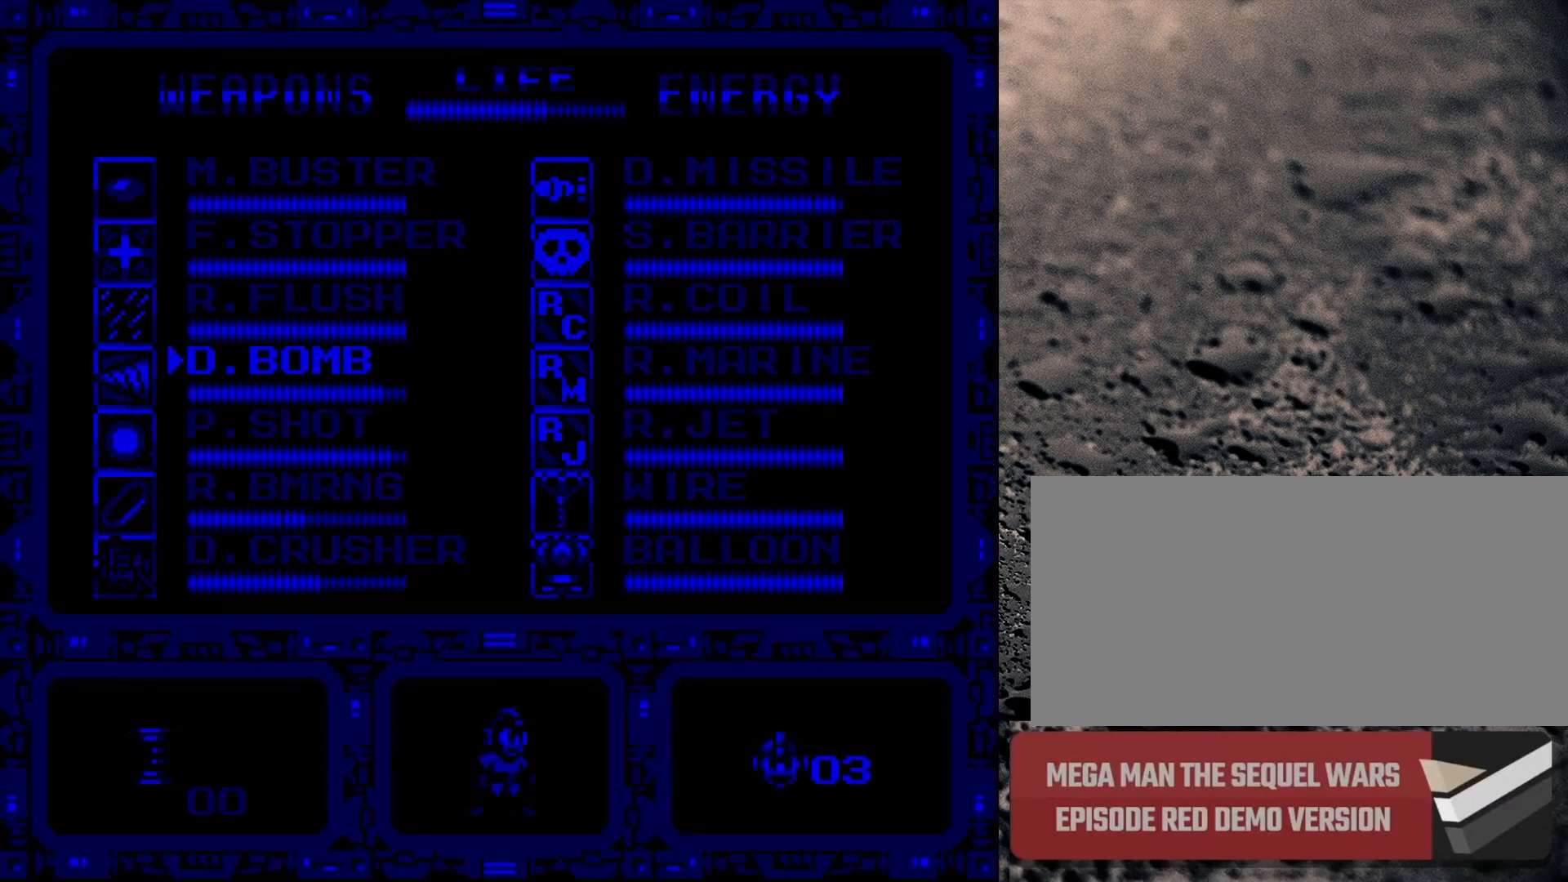
{"buttons": [], "events": [[200, "DPAD_RIGHT", "down"], [367, "DPAD_RIGHT", "up"]]}
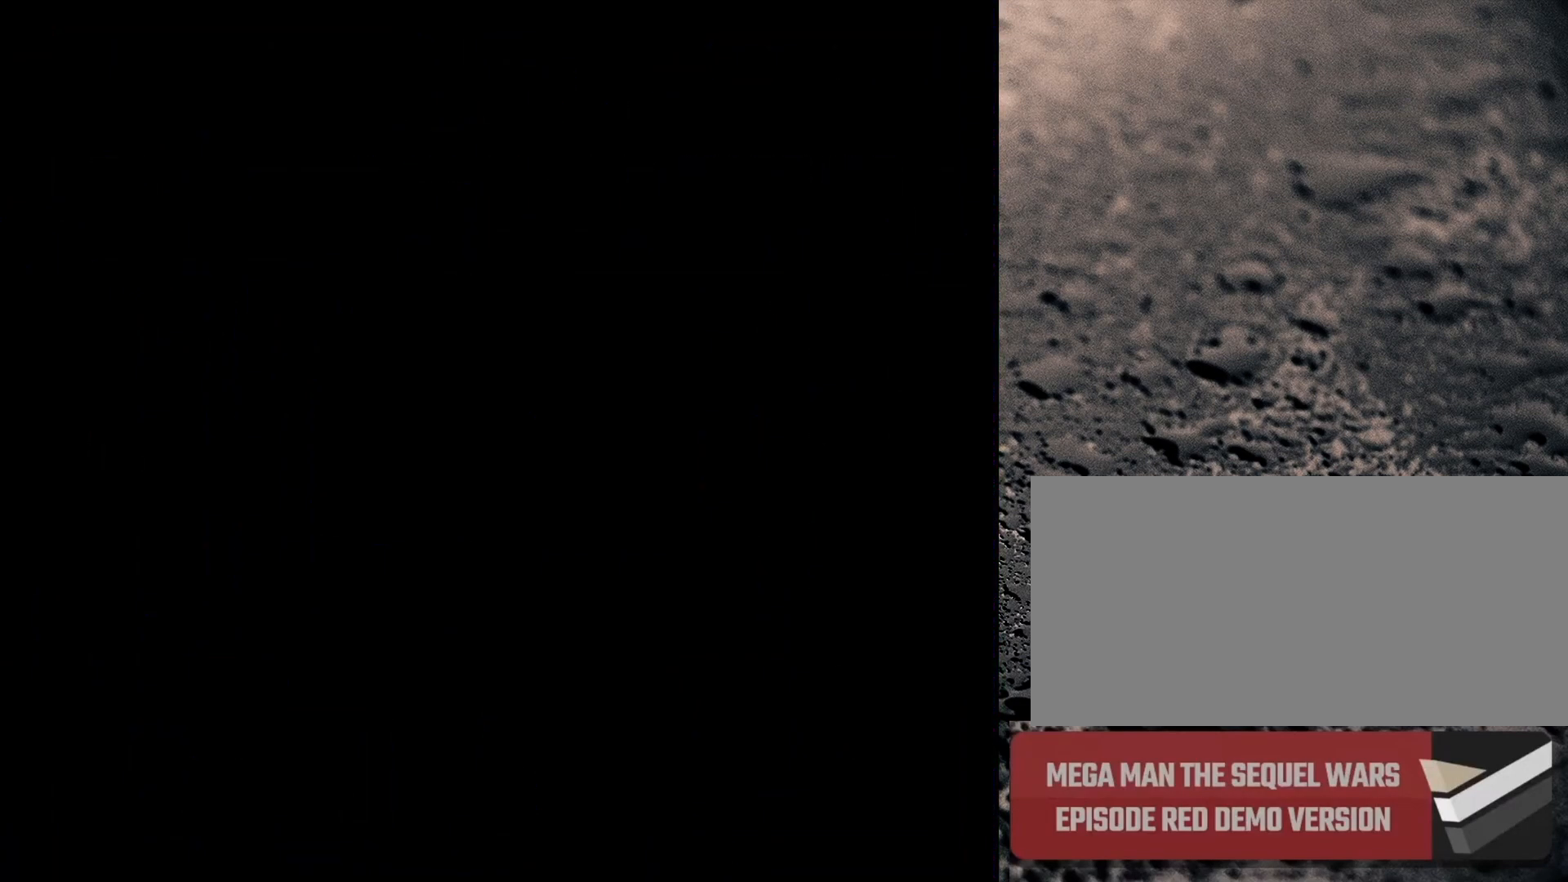
{"buttons": [], "events": []}
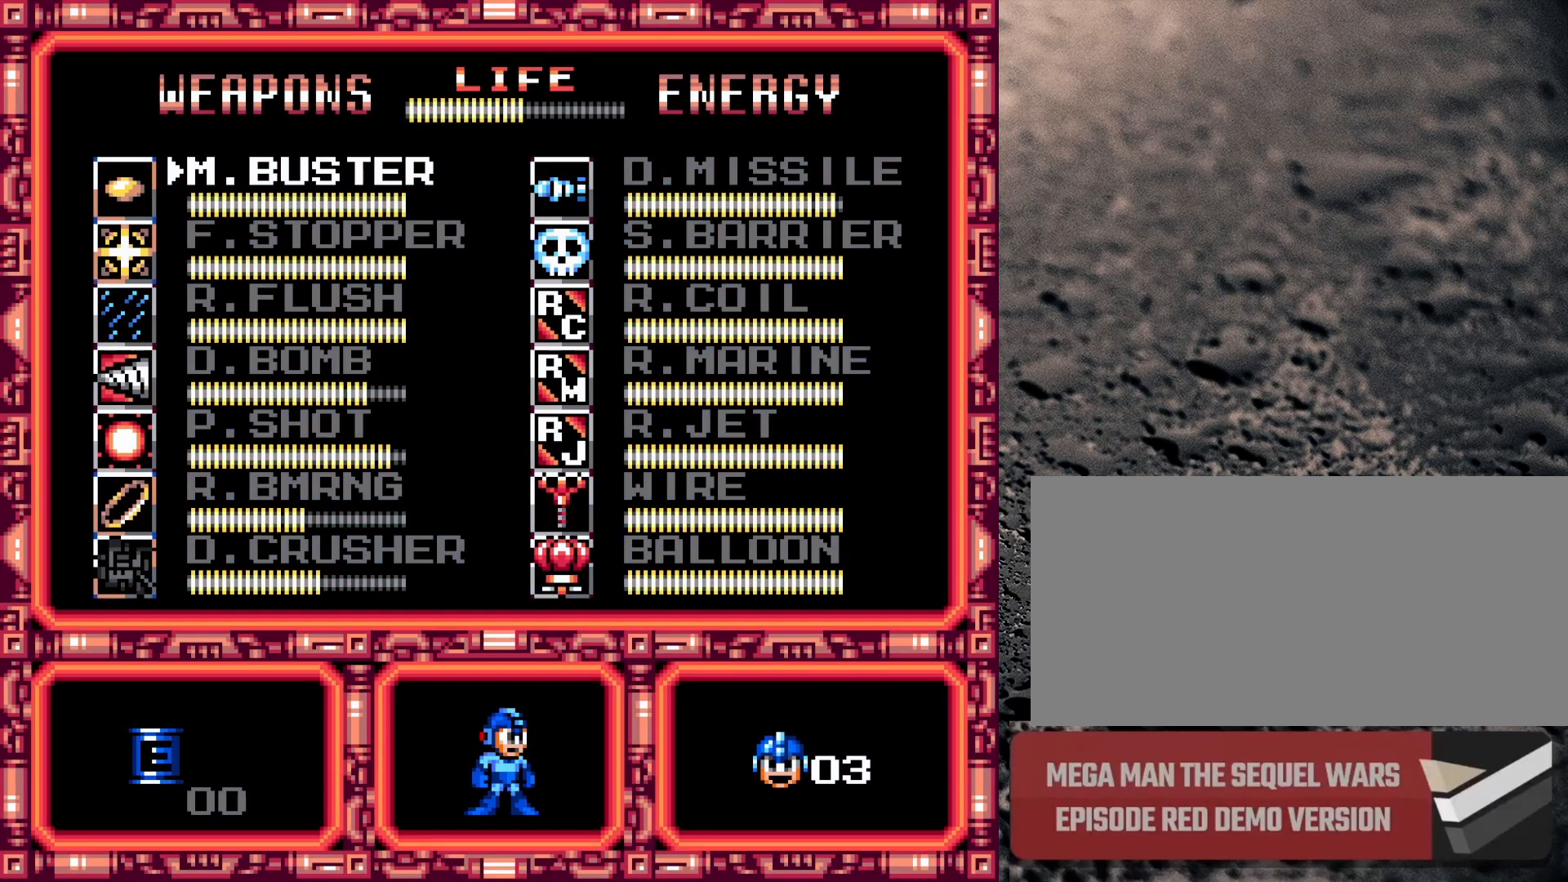
{"buttons": ["B", "Y"], "events": [[150, "START", "down"], [283, "START", "up"], [367, "Y", "down"], [400, "B", "down"]]}
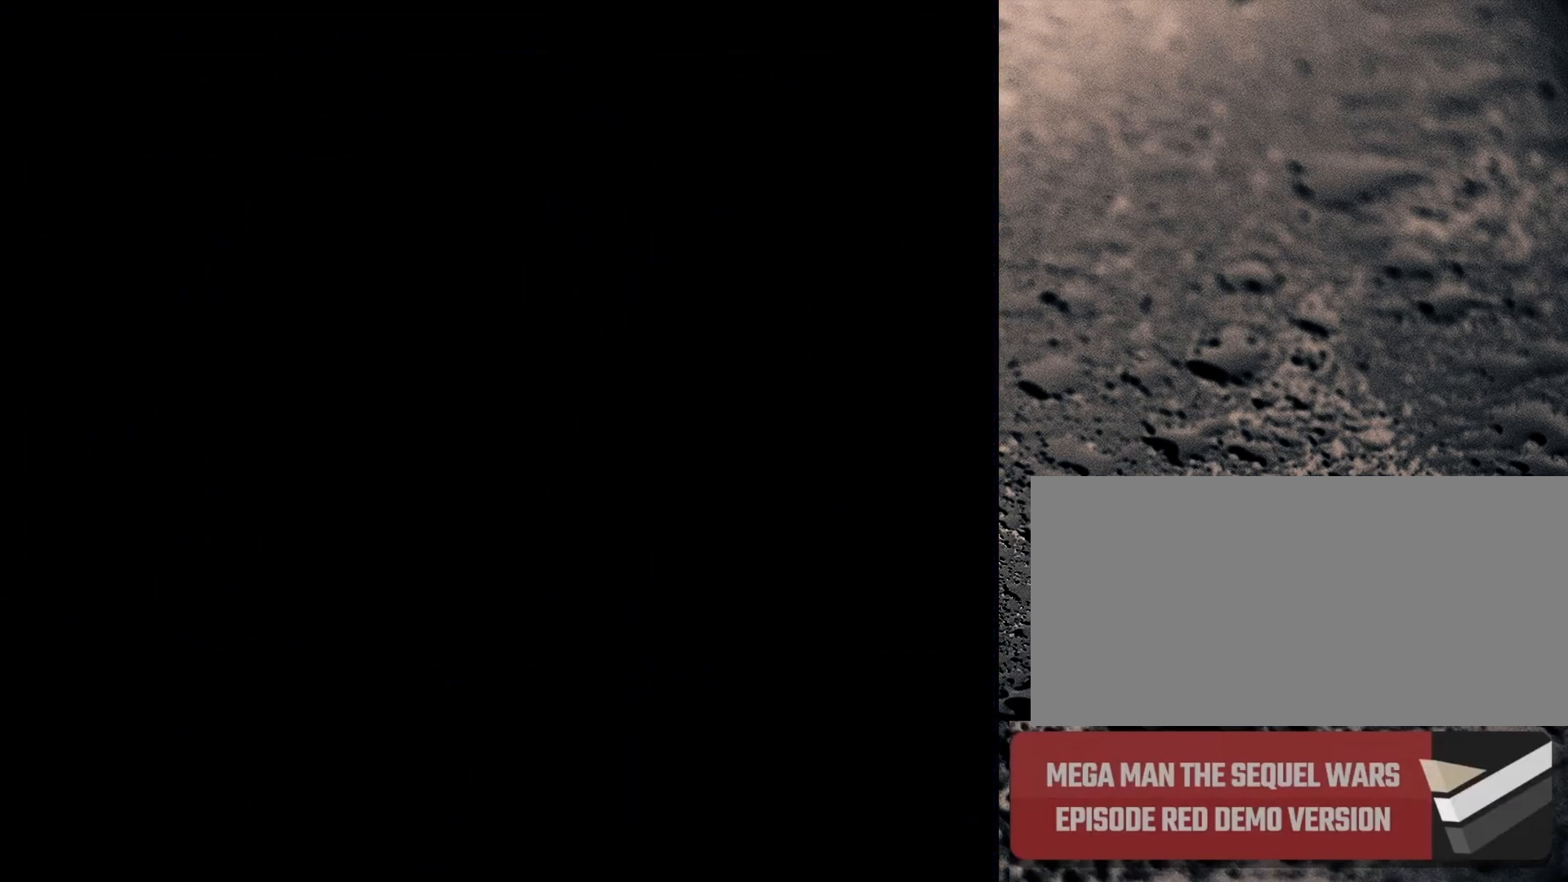
{"buttons": ["Y", "DPAD_RIGHT"], "events": [[133, "B", "up"], [167, "Y", "up"], [317, "DPAD_RIGHT", "down"], [317, "Y", "down"]]}
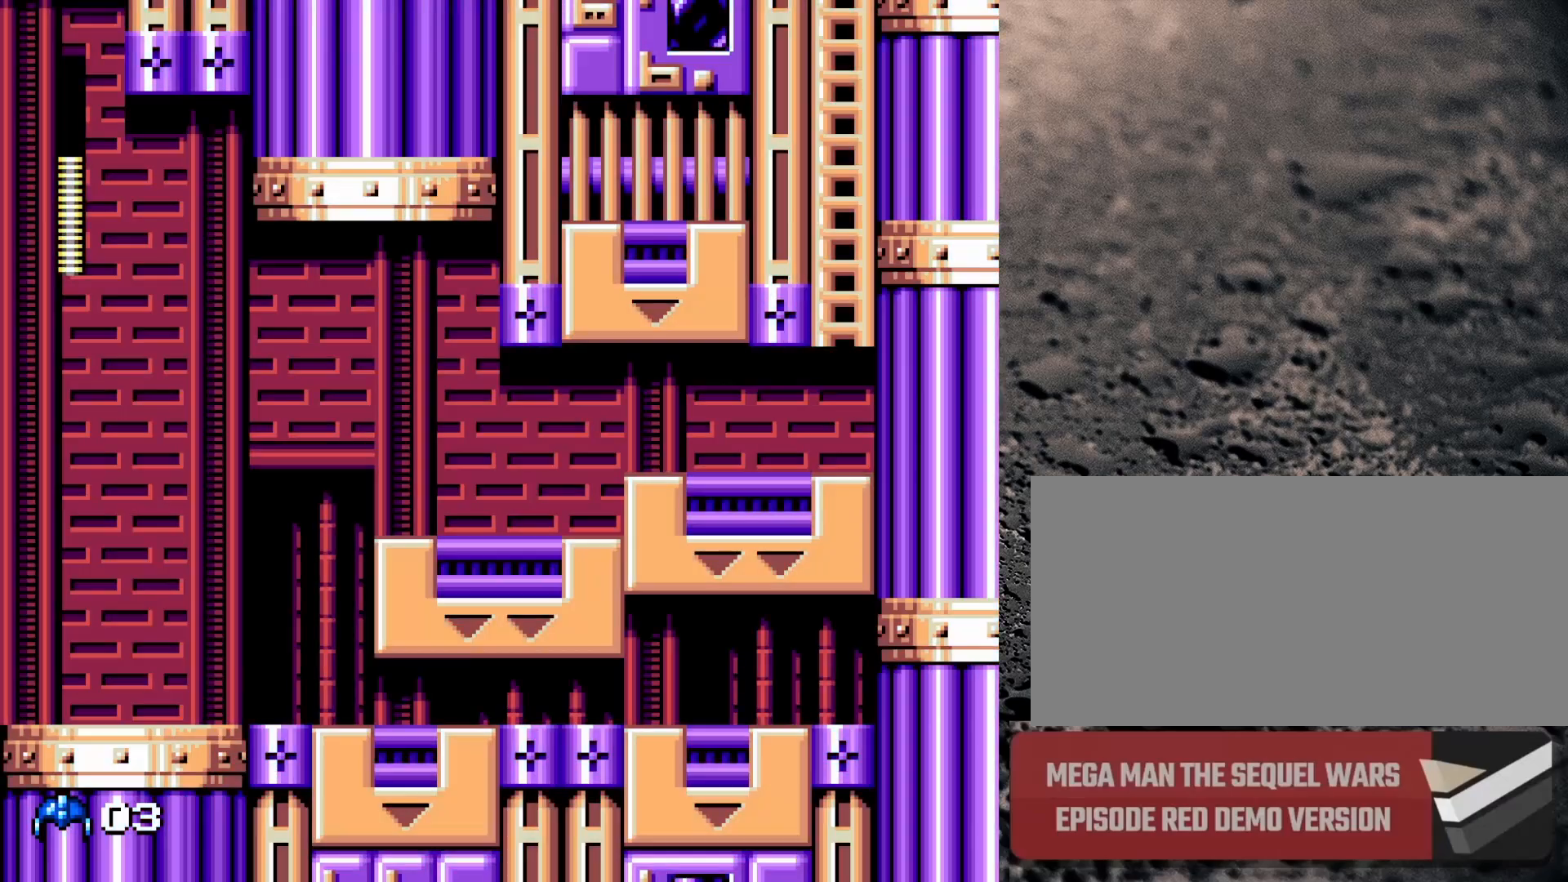
{"buttons": ["Y", "DPAD_LEFT"], "events": [[333, "DPAD_RIGHT", "up"], [400, "DPAD_LEFT", "down"]]}
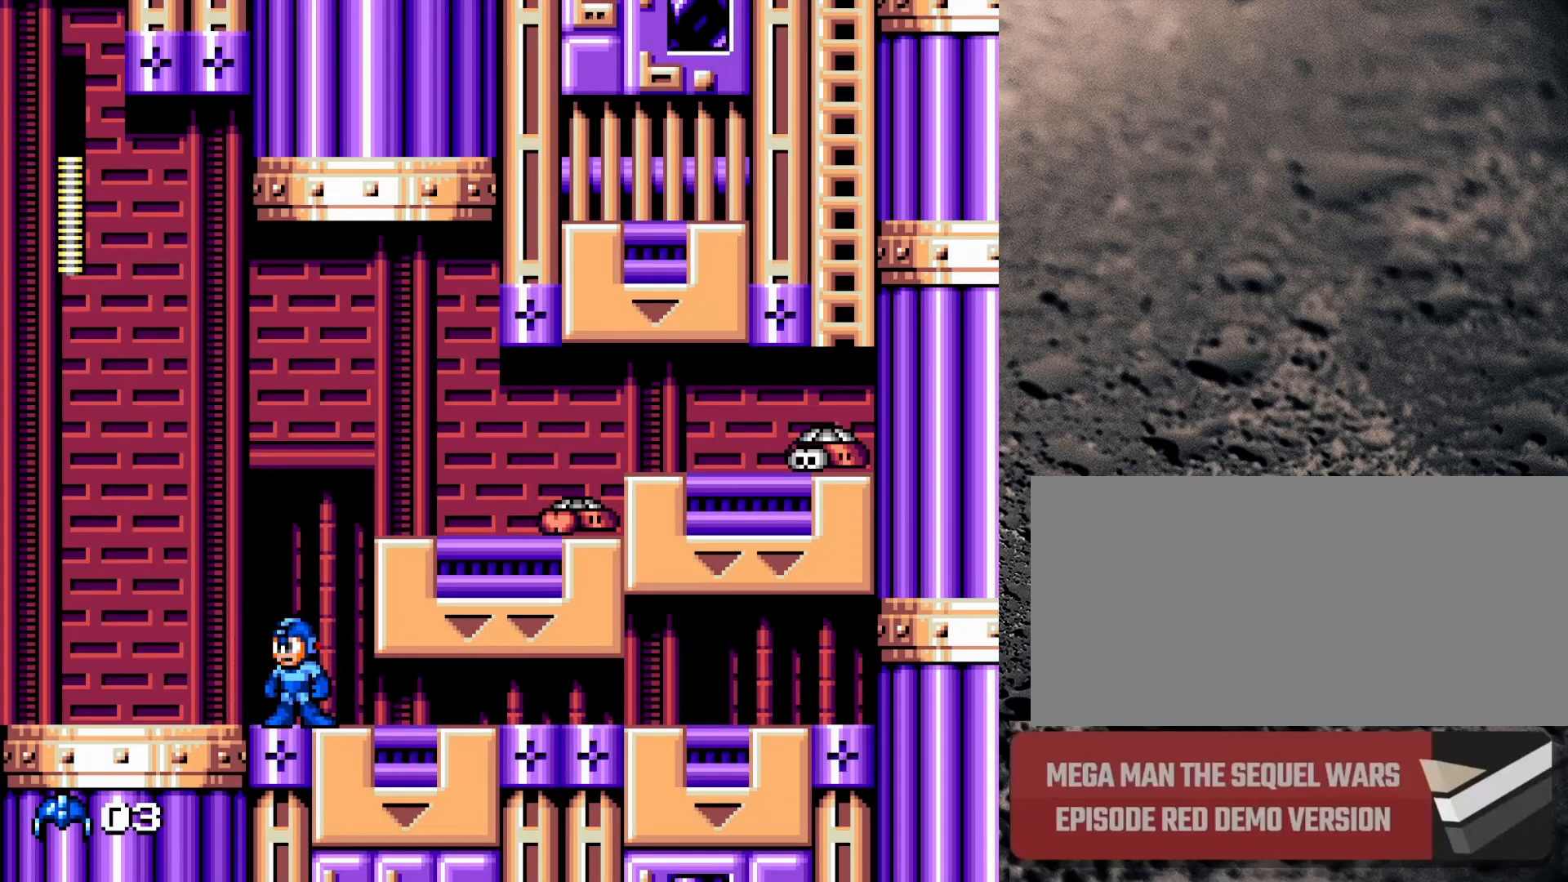
{"buttons": ["Y"], "events": [[417, "DPAD_LEFT", "up"]]}
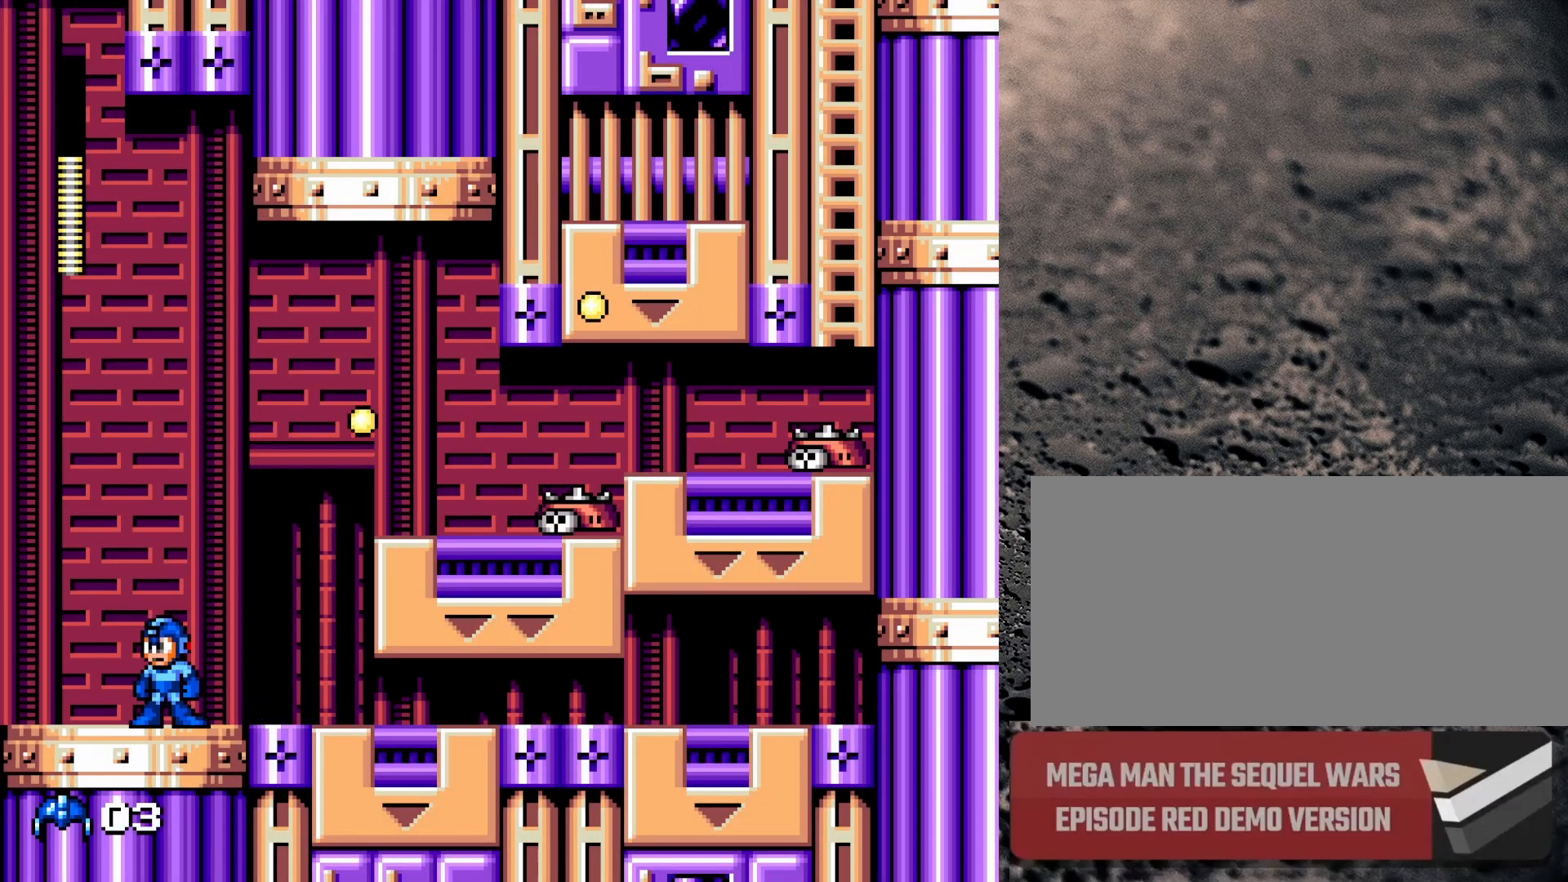
{"buttons": [], "events": [[17, "B", "down"], [217, "B", "up"], [483, "Y", "up"]]}
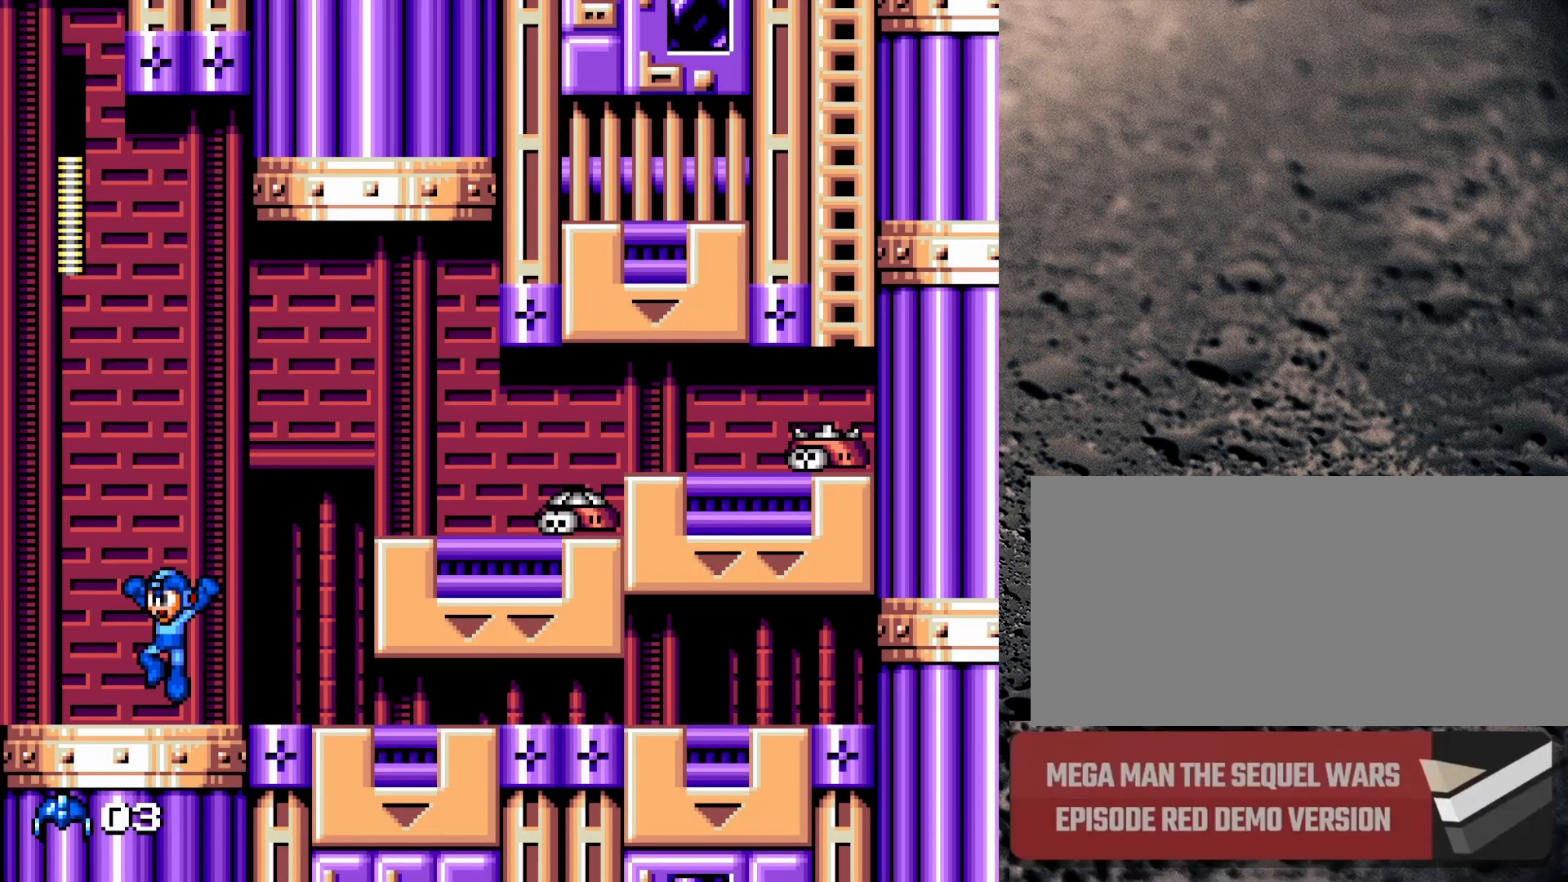
{"buttons": ["Y", "DPAD_RIGHT"], "events": [[67, "DPAD_RIGHT", "down"], [117, "B", "down"], [267, "Y", "down"], [283, "B", "up"]]}
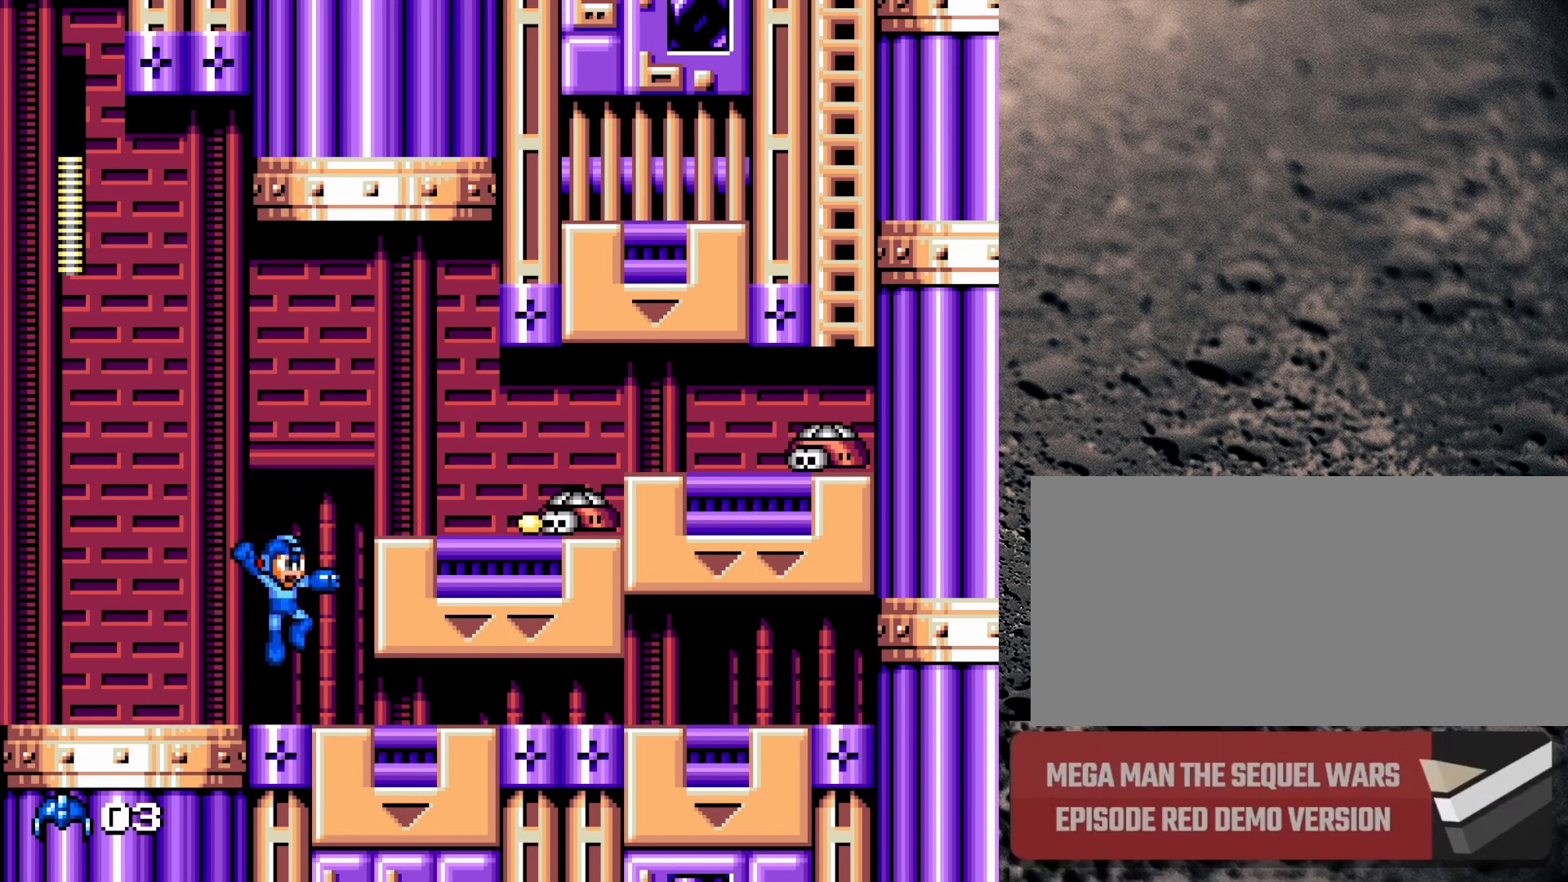
{"buttons": ["Y", "DPAD_LEFT"], "events": [[33, "DPAD_RIGHT", "up"], [167, "DPAD_LEFT", "down"]]}
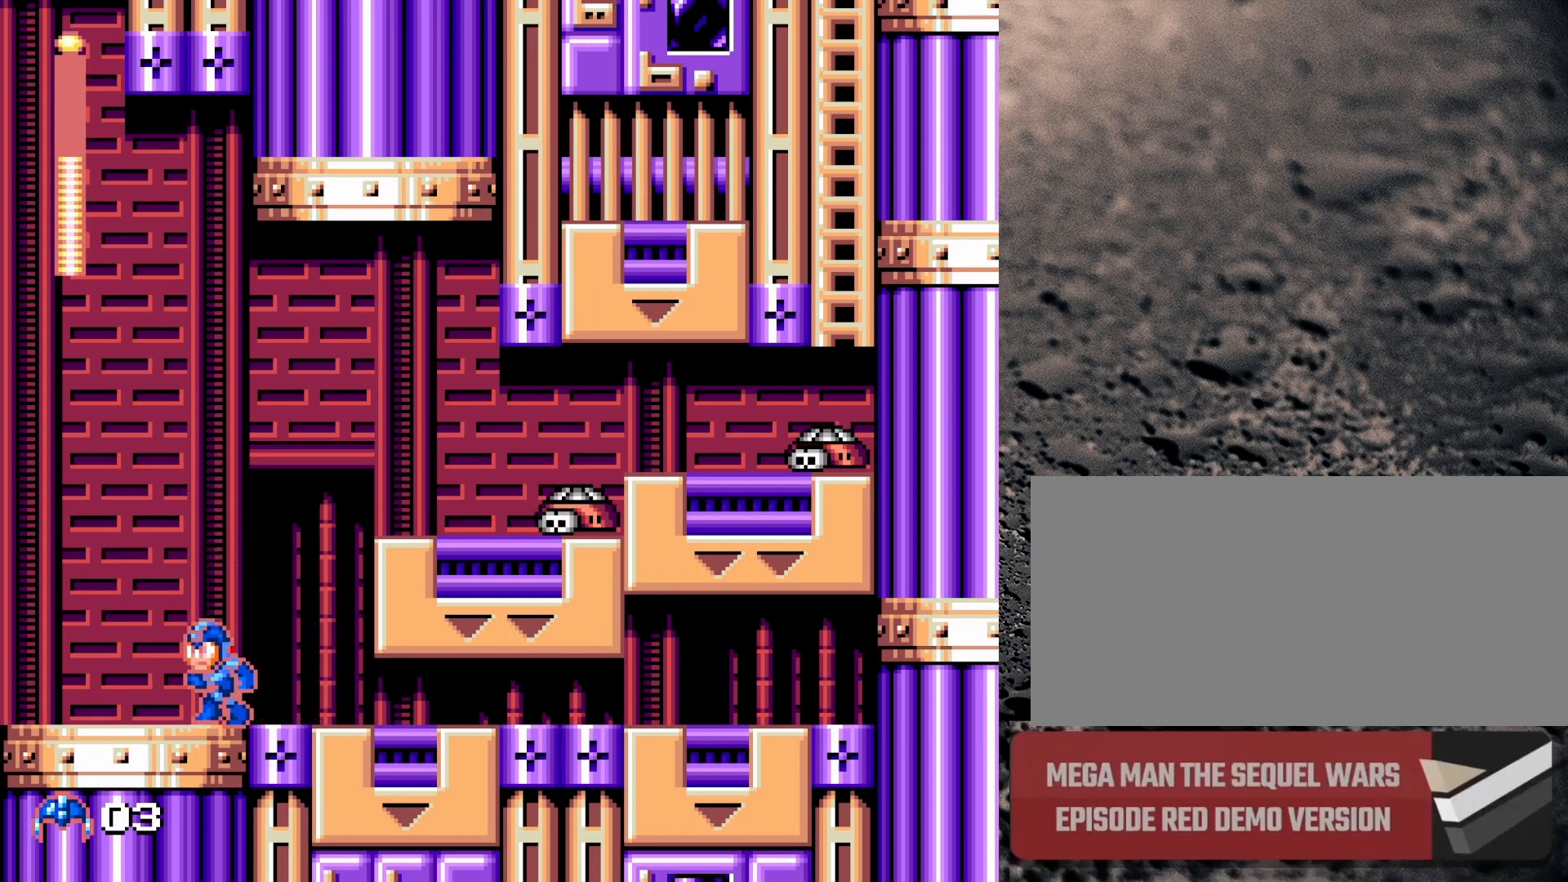
{"buttons": ["Y"], "events": [[100, "DPAD_LEFT", "up"]]}
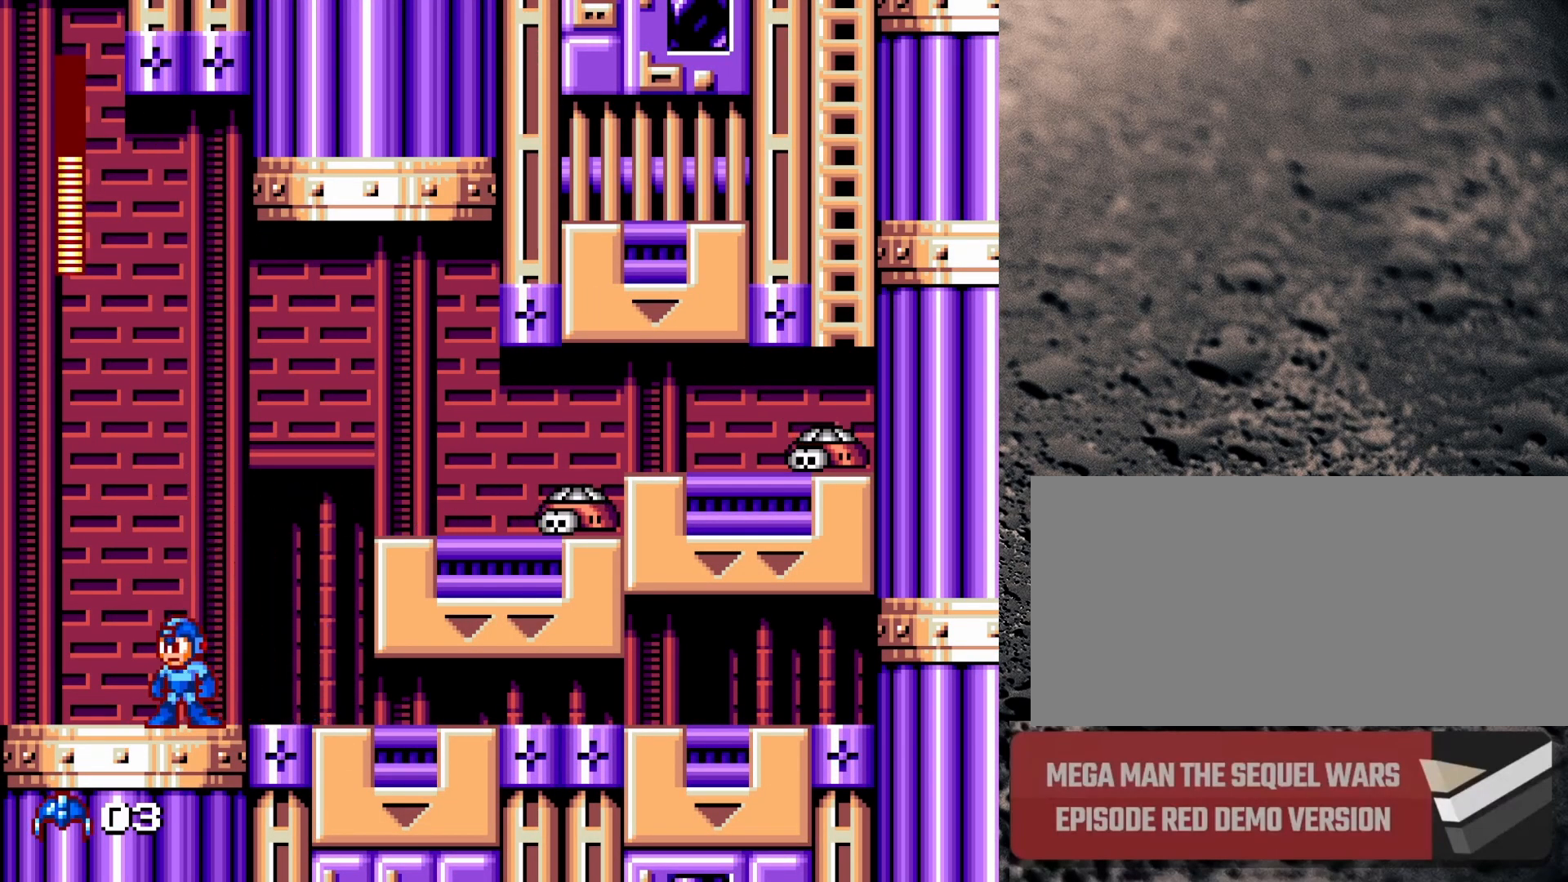
{"buttons": ["B", "Y", "DPAD_RIGHT"], "events": [[450, "DPAD_RIGHT", "down"], [500, "B", "down"]]}
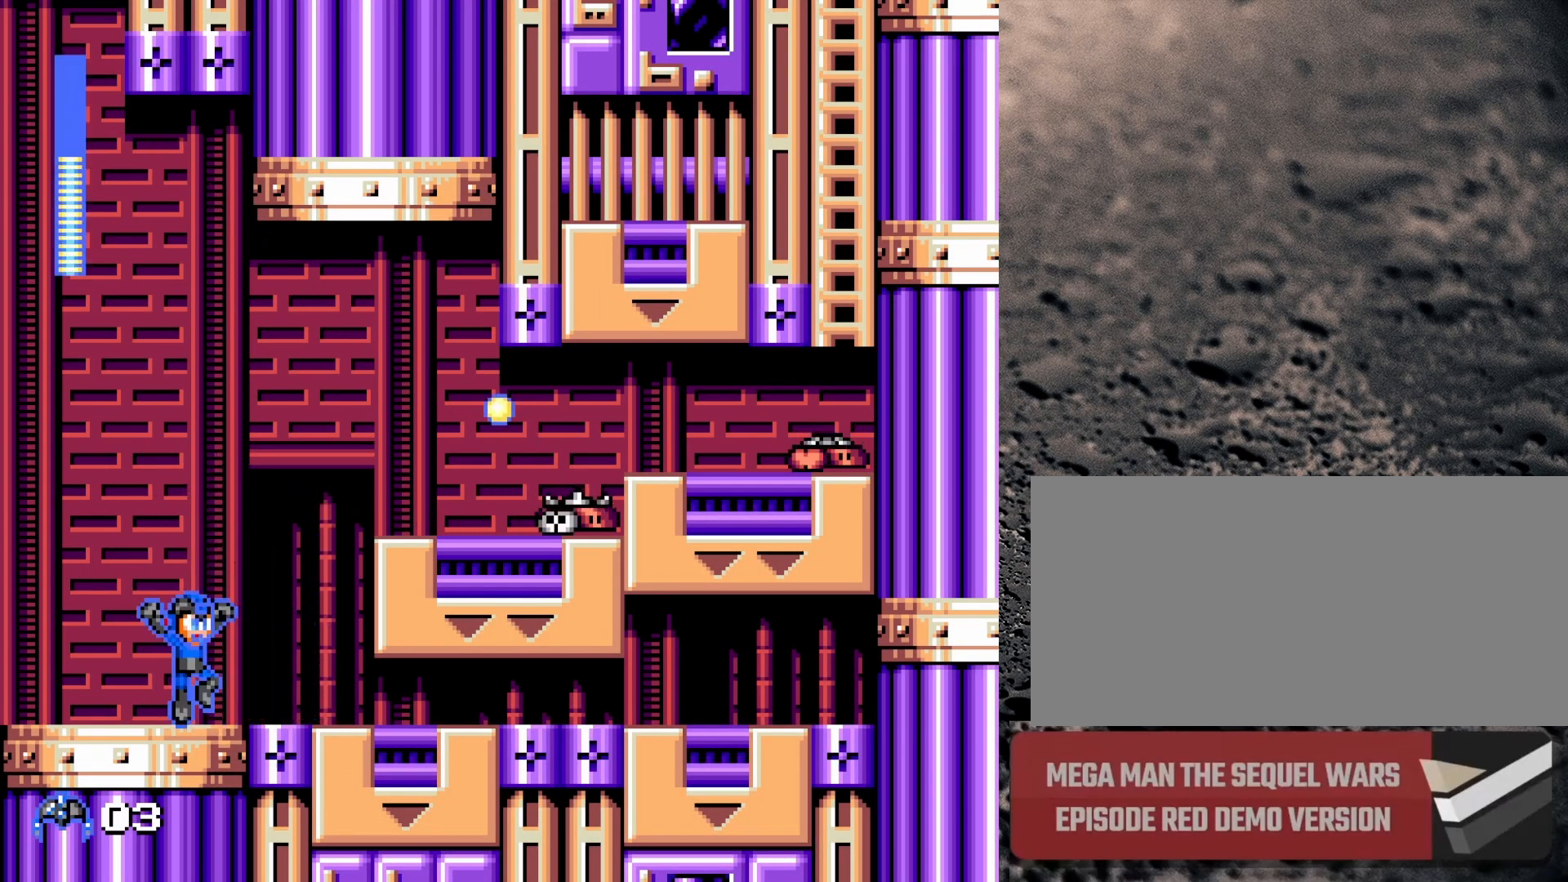
{"buttons": ["Y", "DPAD_LEFT"], "events": [[200, "B", "up"], [200, "Y", "up"], [250, "Y", "down"], [433, "DPAD_RIGHT", "up"], [500, "DPAD_LEFT", "down"]]}
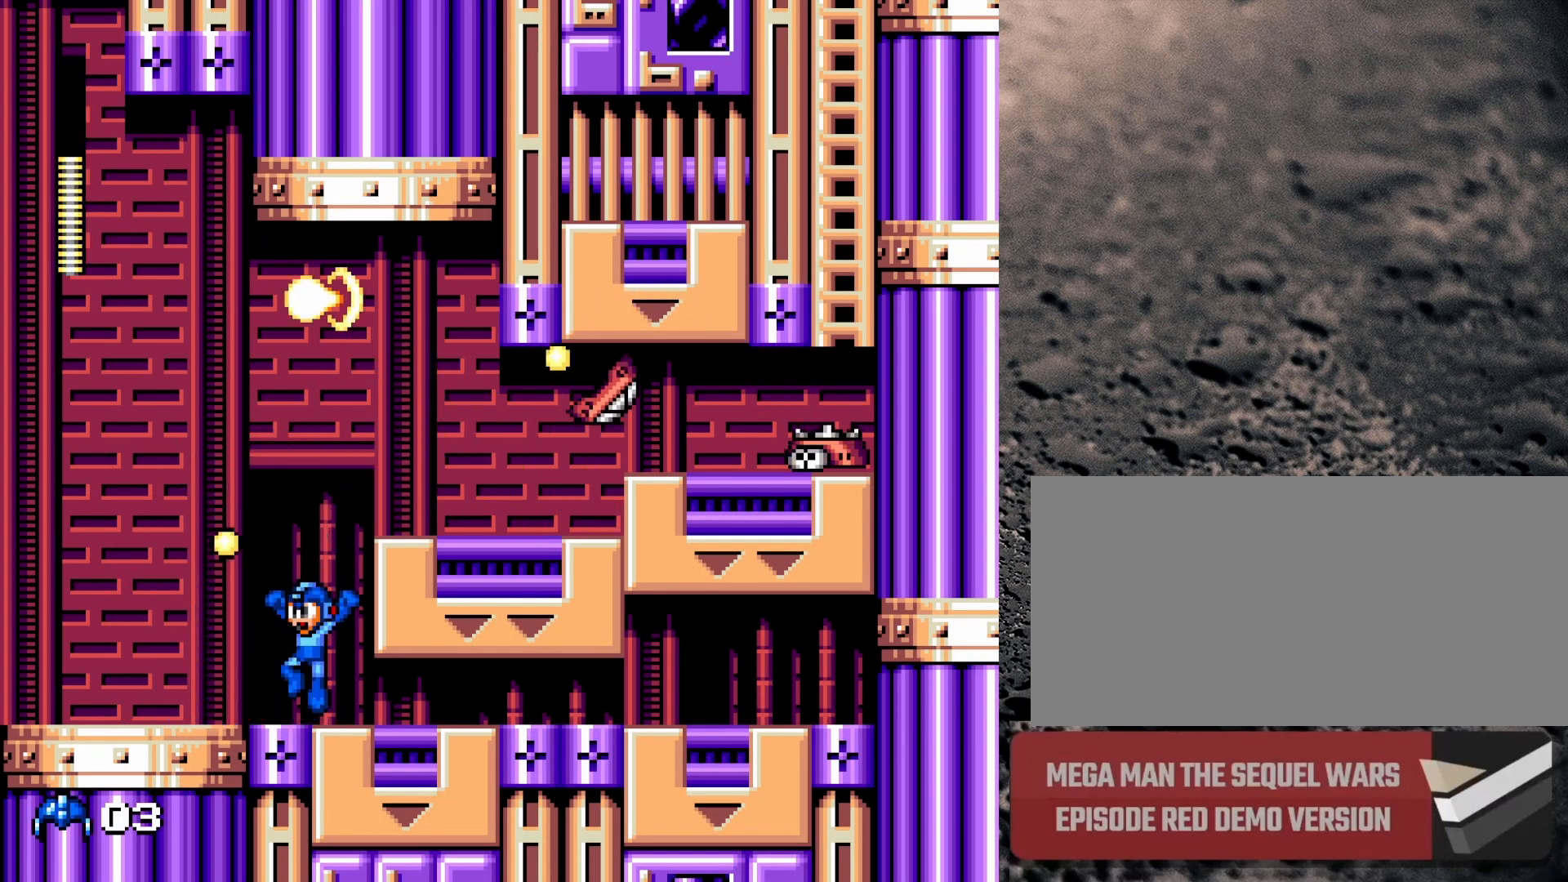
{"buttons": ["B", "Y", "DPAD_RIGHT"], "events": [[133, "B", "down"], [183, "DPAD_LEFT", "up"], [233, "DPAD_RIGHT", "down"]]}
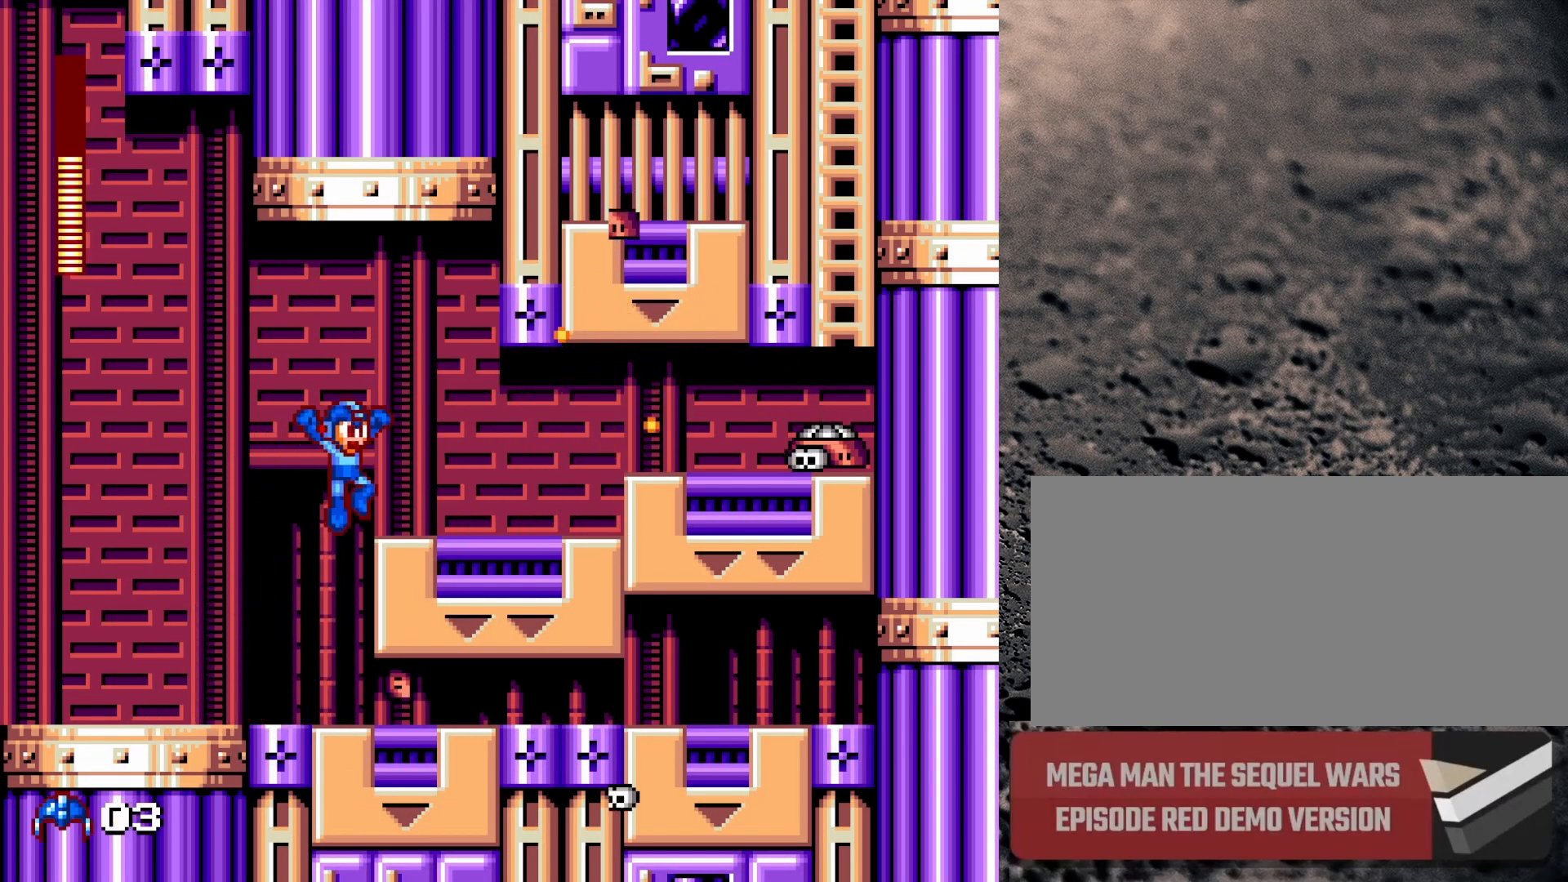
{"buttons": ["B", "Y", "DPAD_RIGHT"], "events": []}
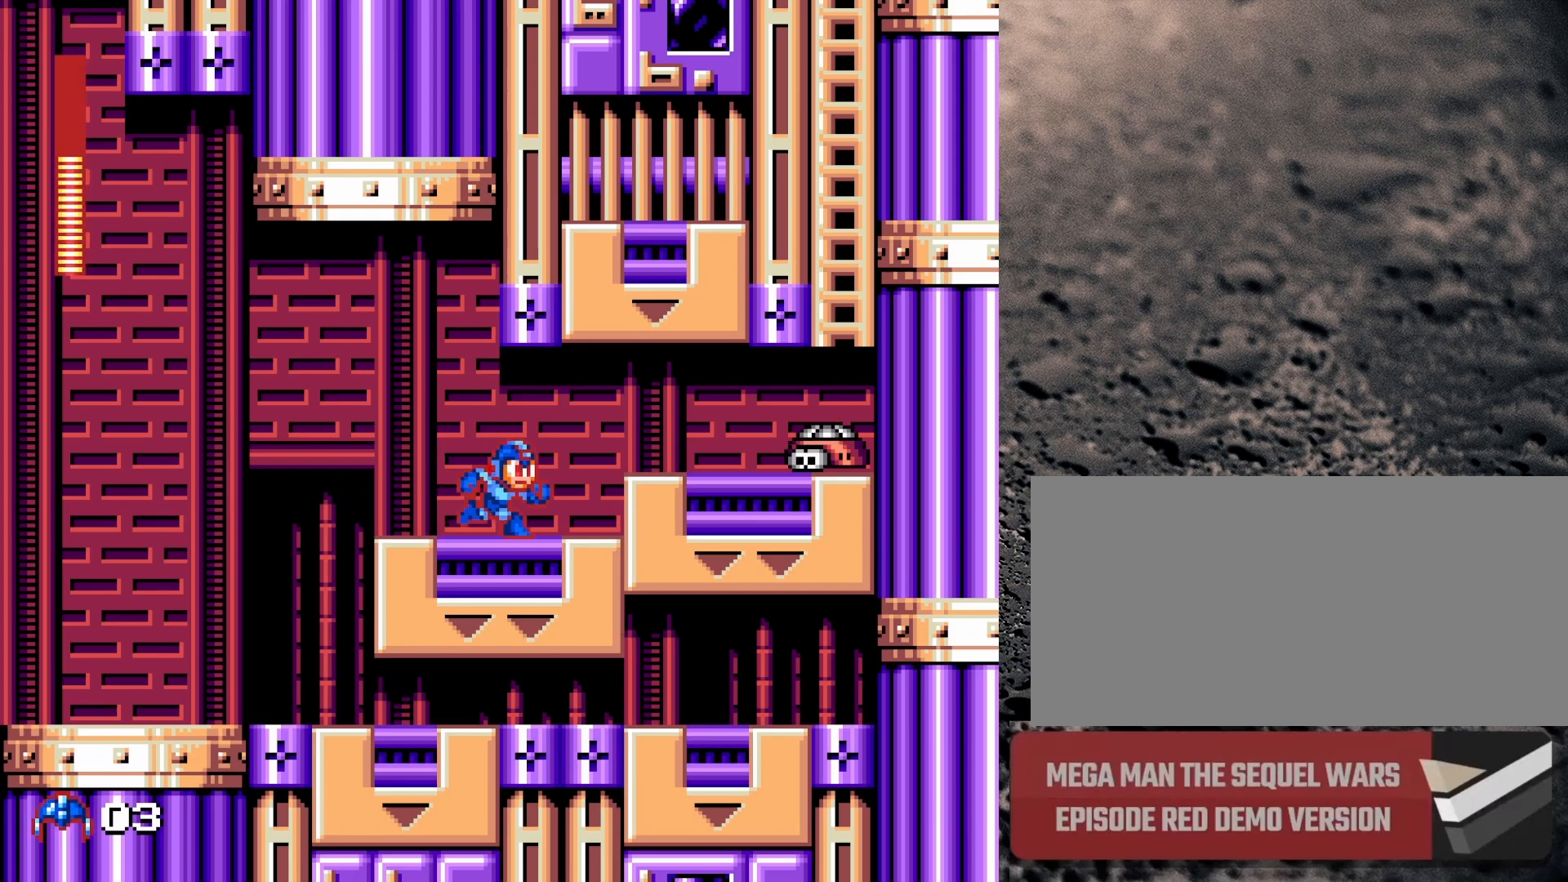
{"buttons": ["Y", "DPAD_RIGHT"], "events": [[217, "B", "up"], [333, "B", "down"], [483, "B", "up"]]}
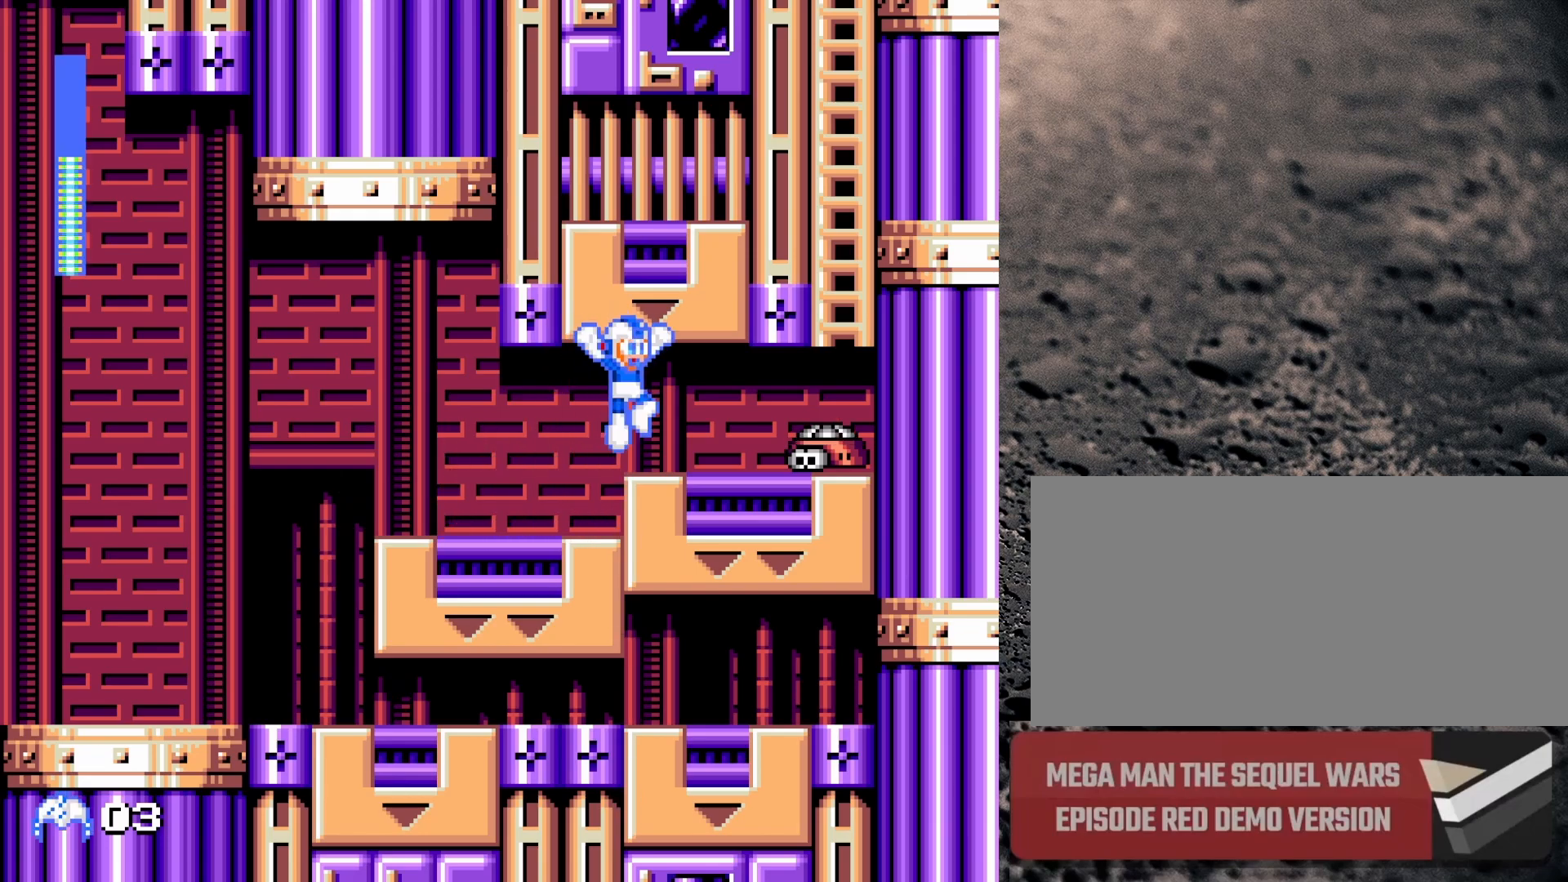
{"buttons": ["B", "Y", "DPAD_DOWN", "DPAD_RIGHT"], "events": [[200, "DPAD_RIGHT", "up"], [250, "Y", "up"], [317, "Y", "down"], [350, "DPAD_DOWN", "down"], [350, "DPAD_RIGHT", "down"], [483, "B", "down"]]}
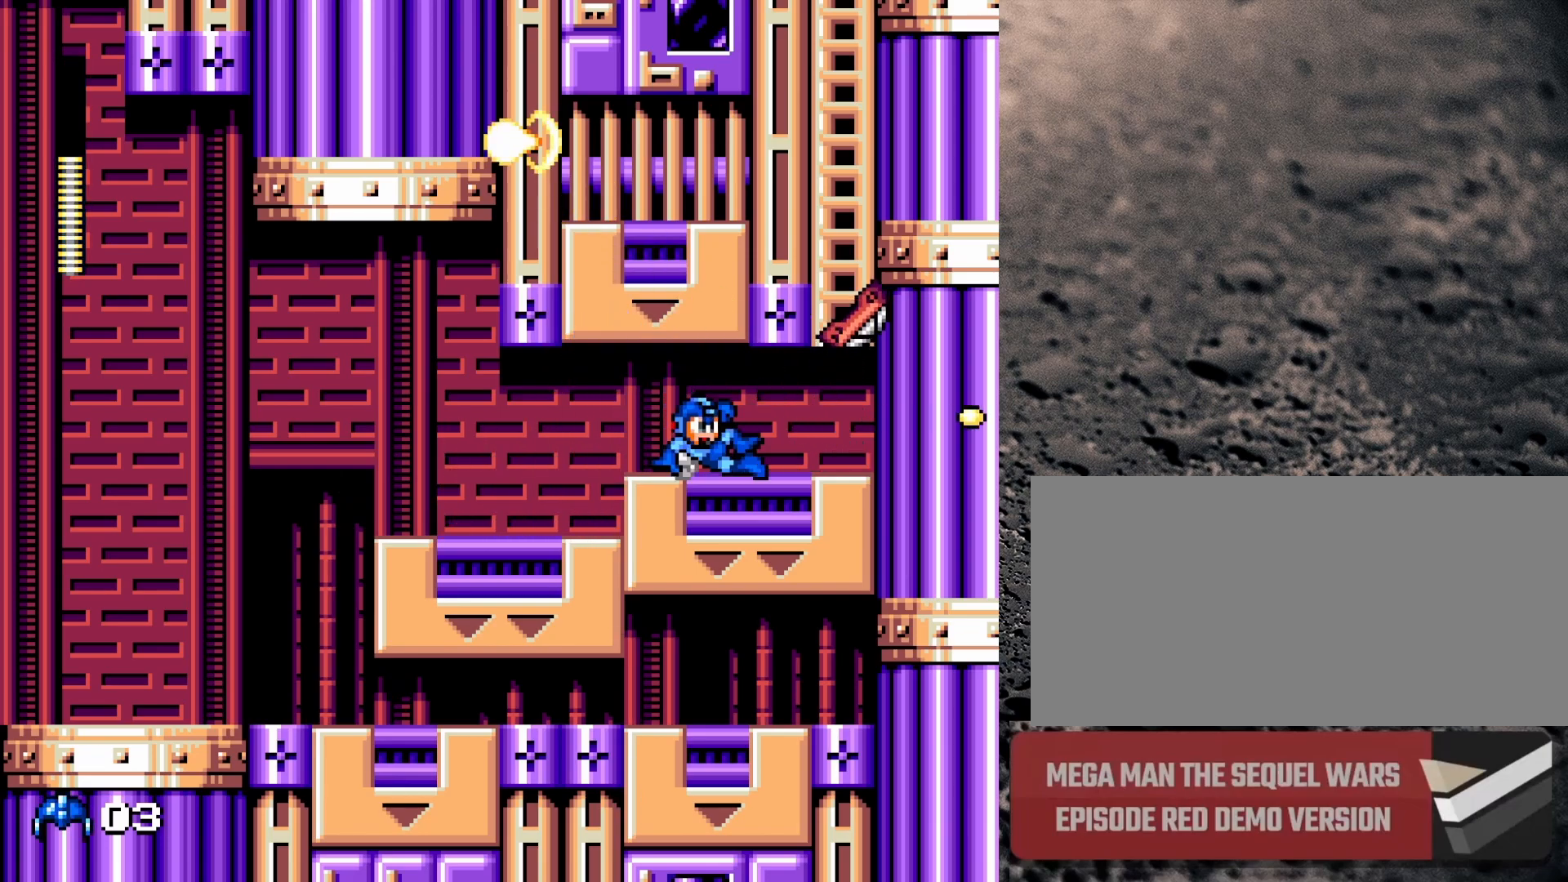
{"buttons": ["B", "Y", "DPAD_RIGHT"], "events": [[183, "DPAD_DOWN", "up"], [200, "B", "up"], [417, "B", "down"]]}
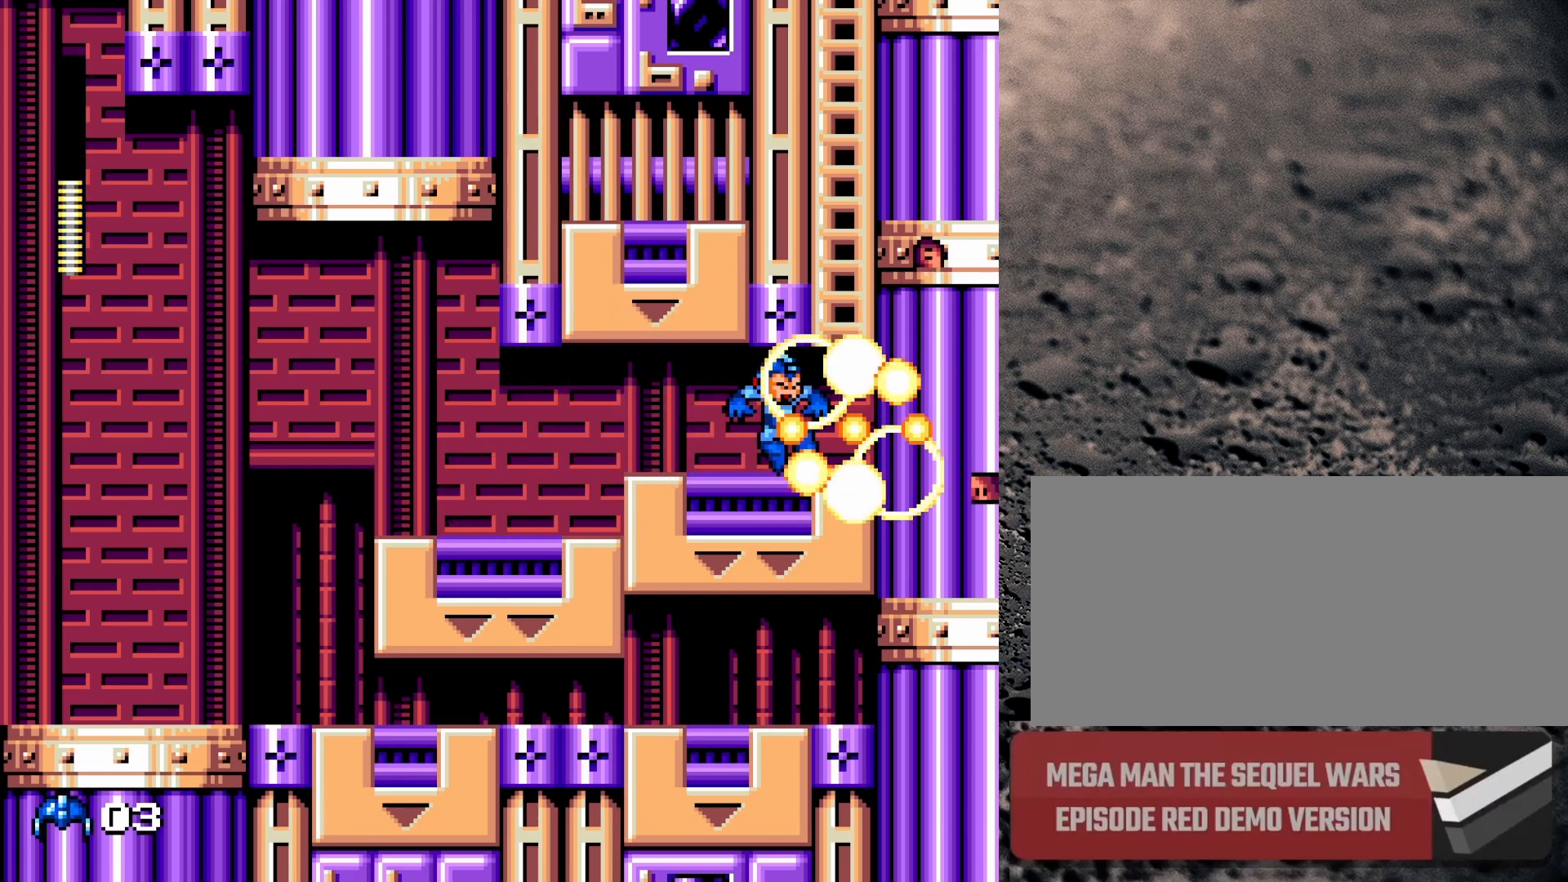
{"buttons": ["Y", "DPAD_RIGHT"], "events": [[83, "B", "up"]]}
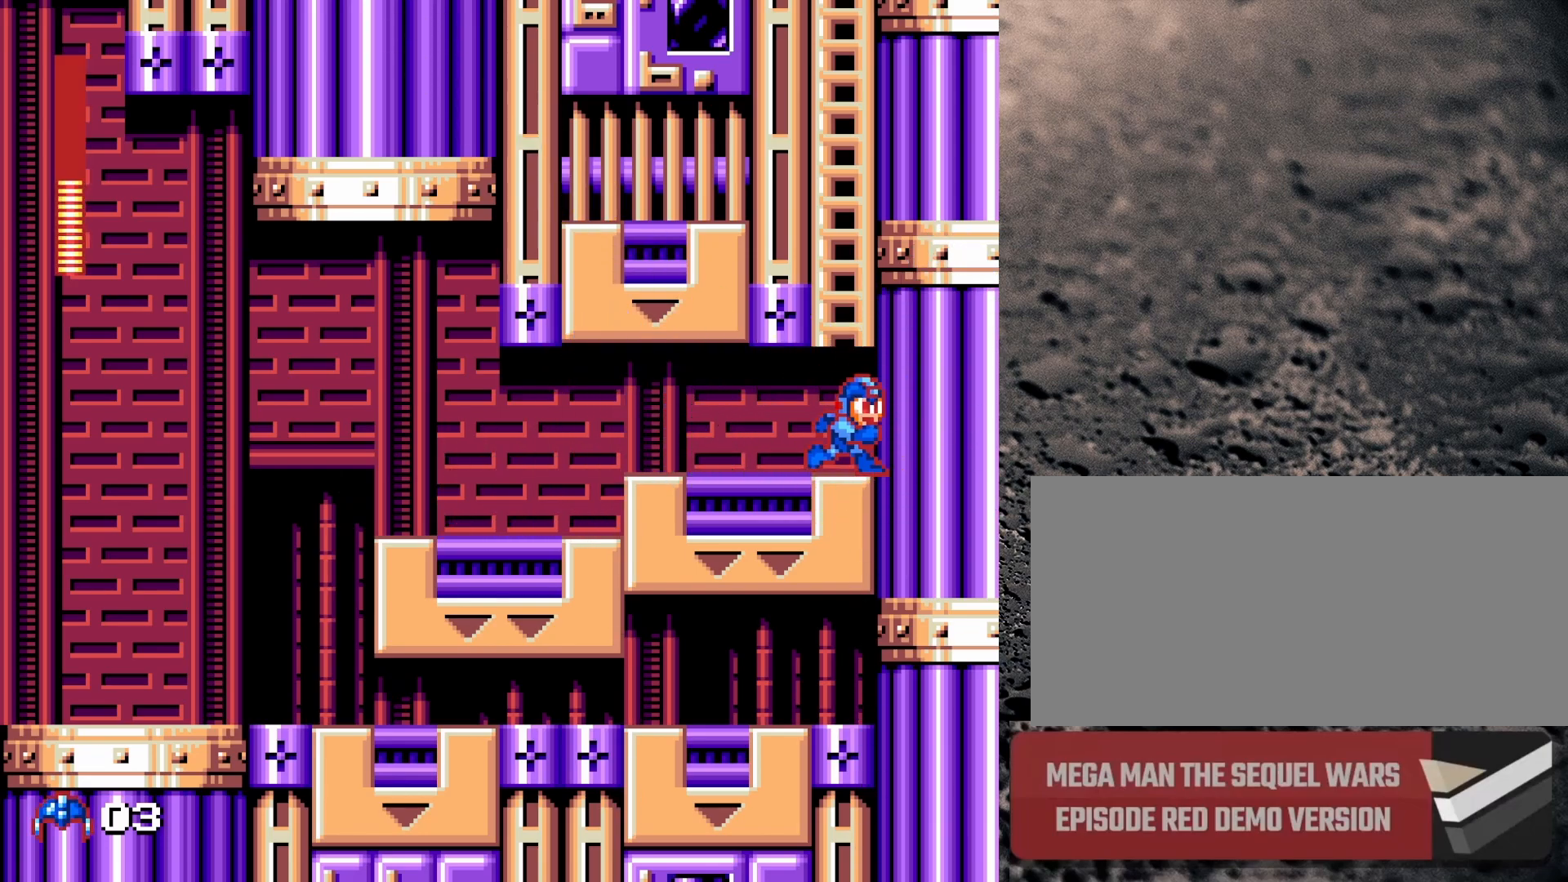
{"buttons": ["B", "Y", "DPAD_RIGHT"], "events": [[50, "B", "down"], [100, "DPAD_RIGHT", "up"], [183, "DPAD_RIGHT", "down"]]}
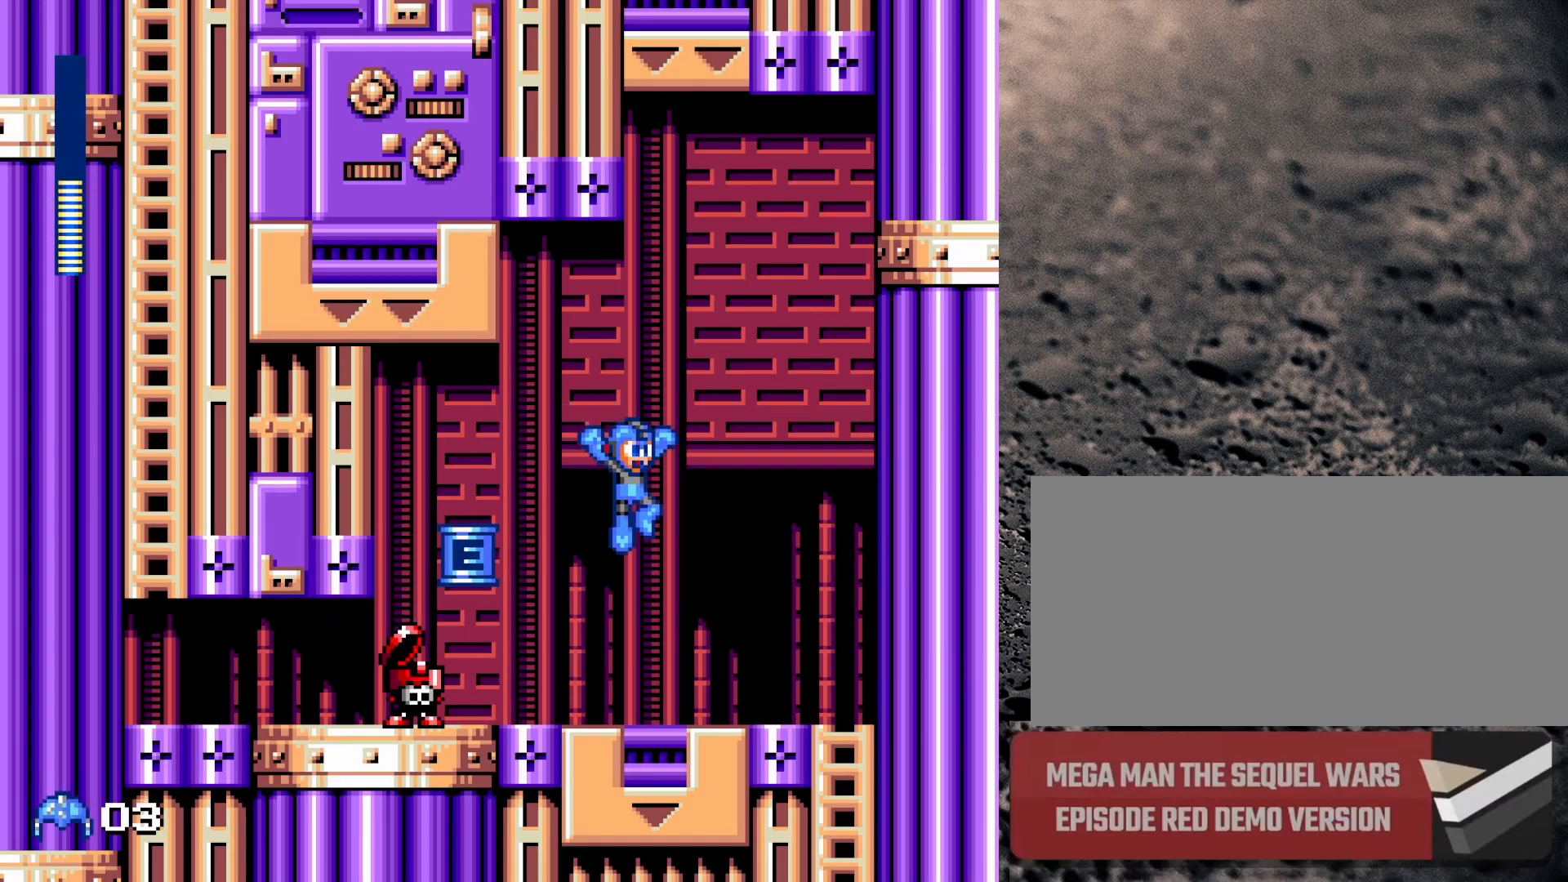
{"buttons": ["Y", "DPAD_DOWN", "DPAD_LEFT"], "events": [[167, "B", "up"], [167, "DPAD_RIGHT", "up"], [233, "DPAD_LEFT", "down"], [467, "DPAD_DOWN", "down"]]}
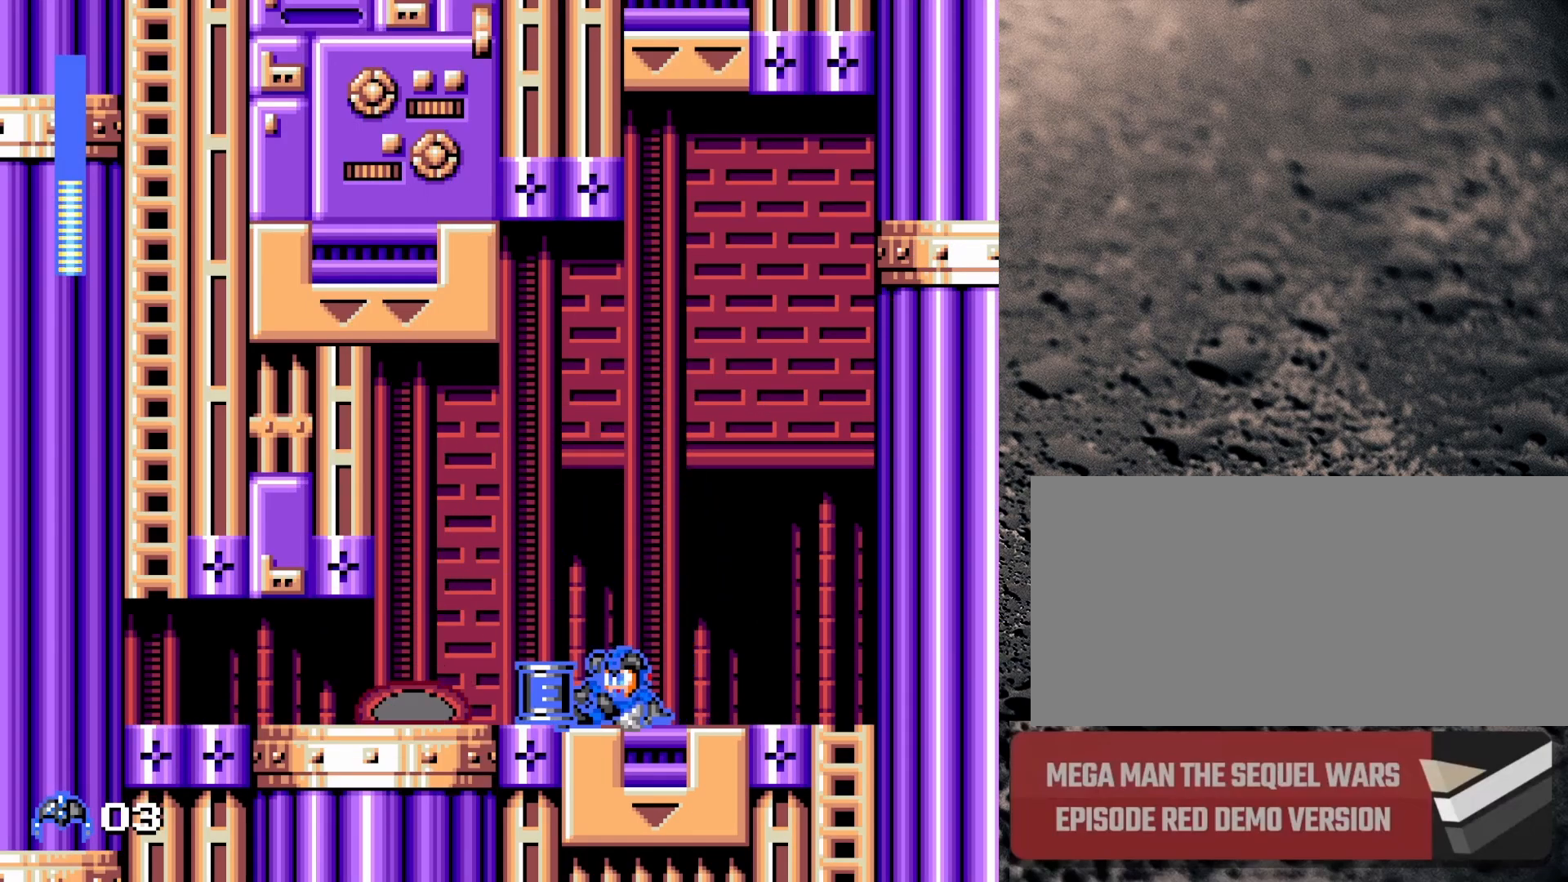
{"buttons": ["Y", "DPAD_DOWN", "DPAD_LEFT"], "events": [[33, "B", "down"], [400, "B", "up"]]}
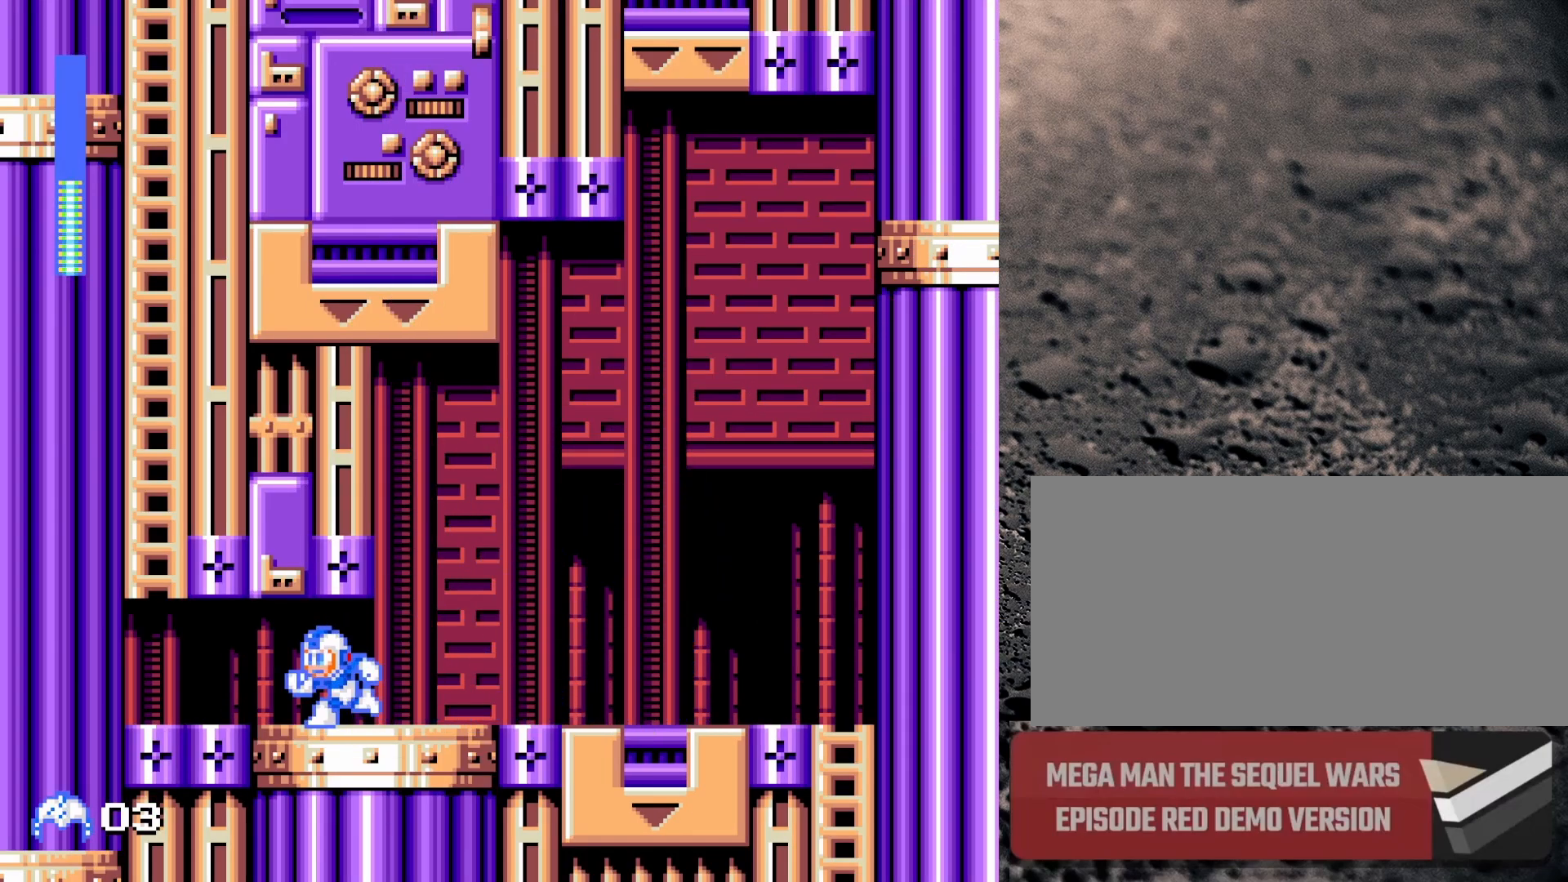
{"buttons": ["B", "Y", "DPAD_LEFT"], "events": [[33, "B", "down"], [250, "DPAD_DOWN", "up"], [317, "B", "up"], [467, "B", "down"]]}
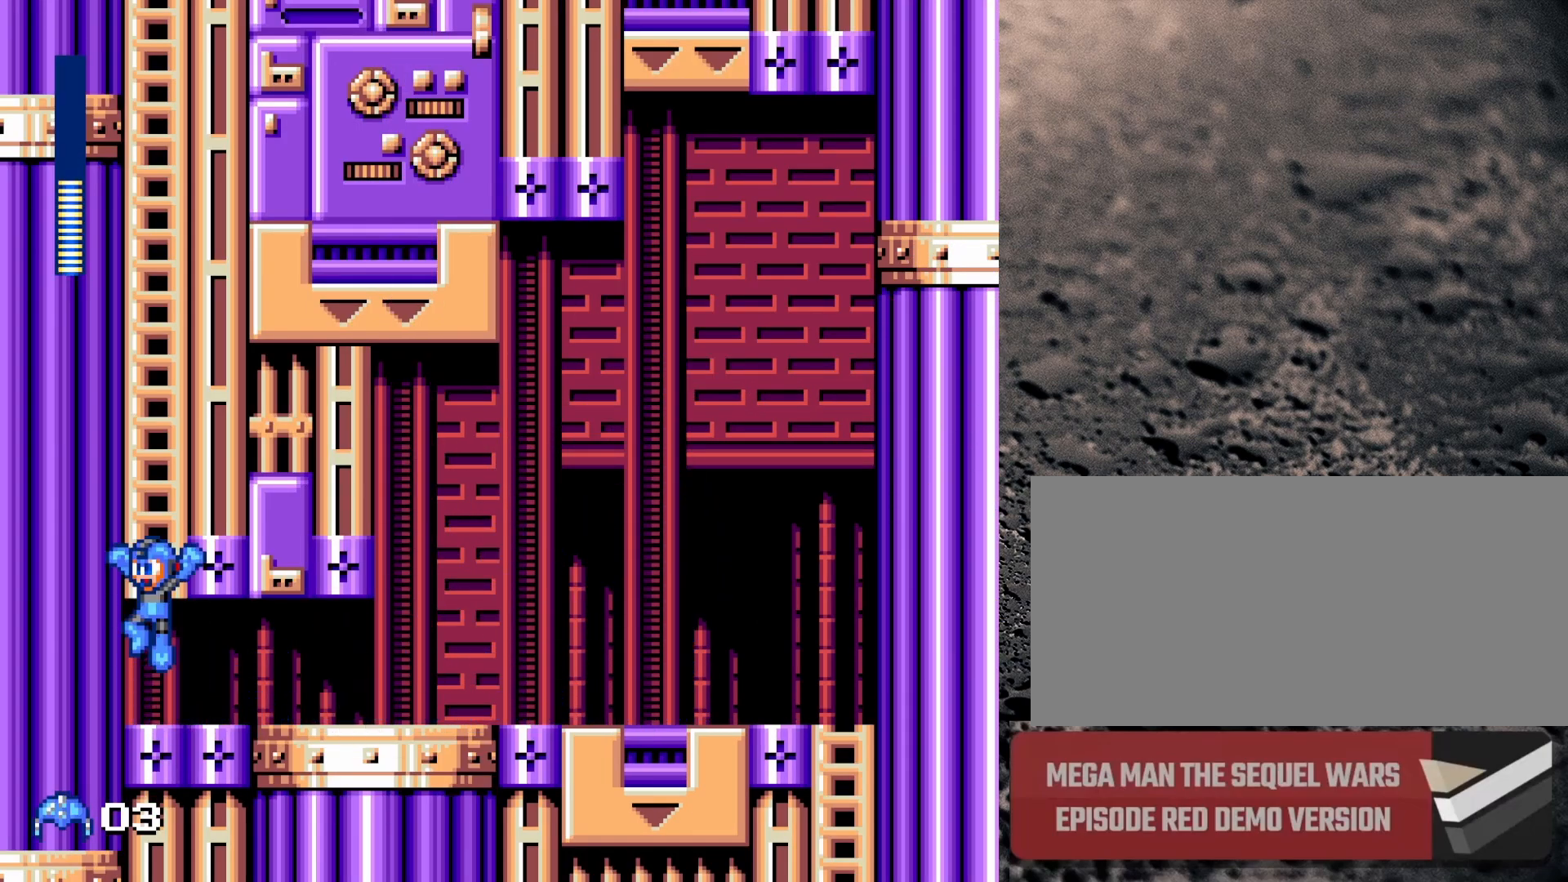
{"buttons": ["Y", "DPAD_UP", "DPAD_LEFT"], "events": [[167, "DPAD_UP", "down"], [267, "B", "up"]]}
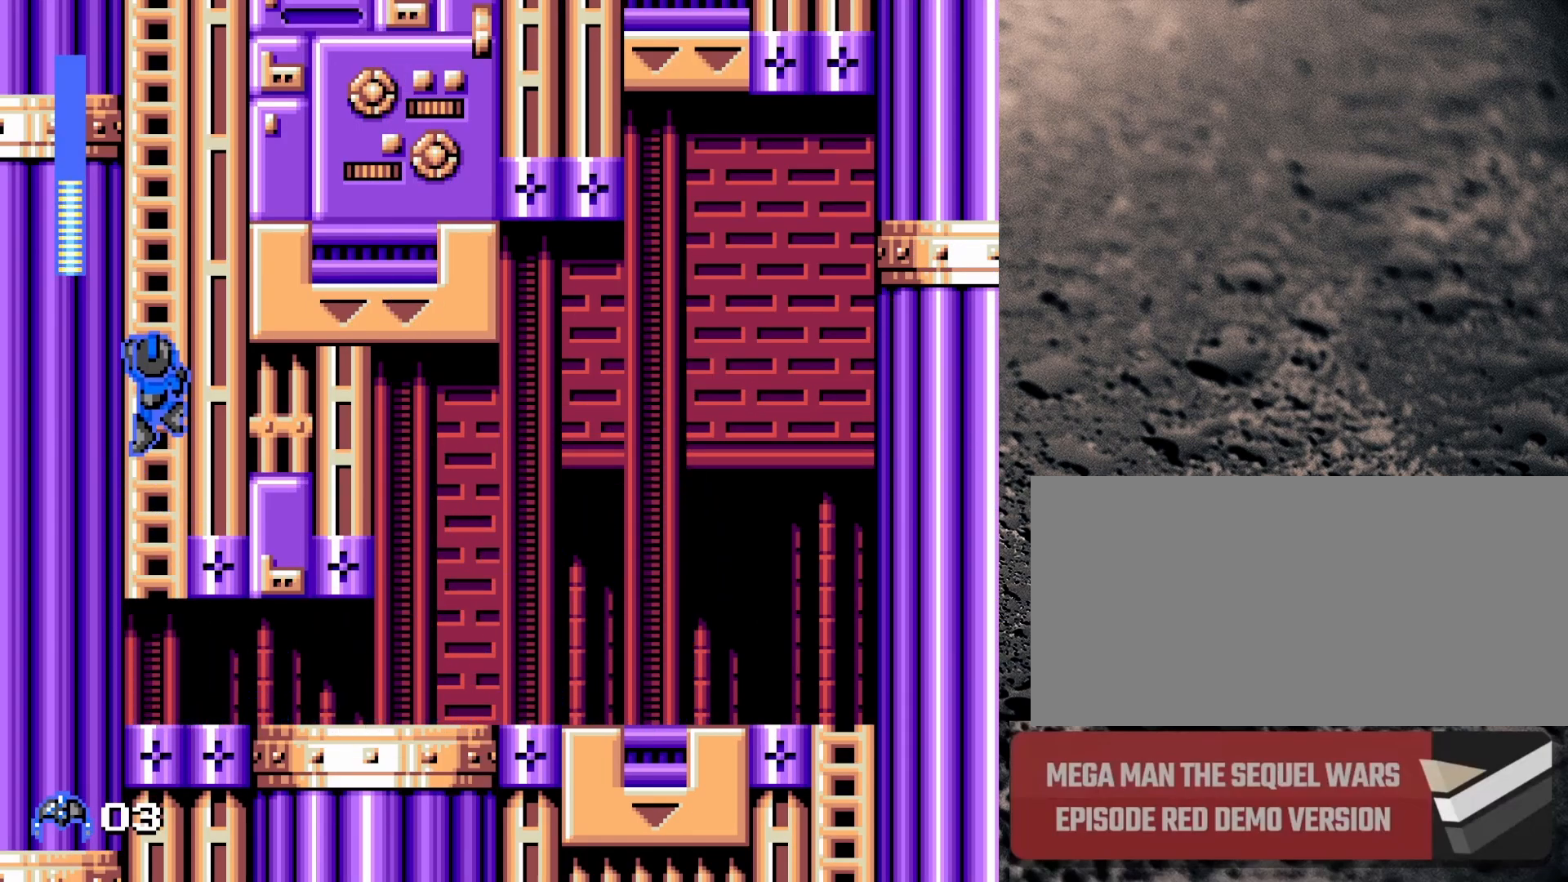
{"buttons": ["Y", "DPAD_UP", "DPAD_LEFT"], "events": []}